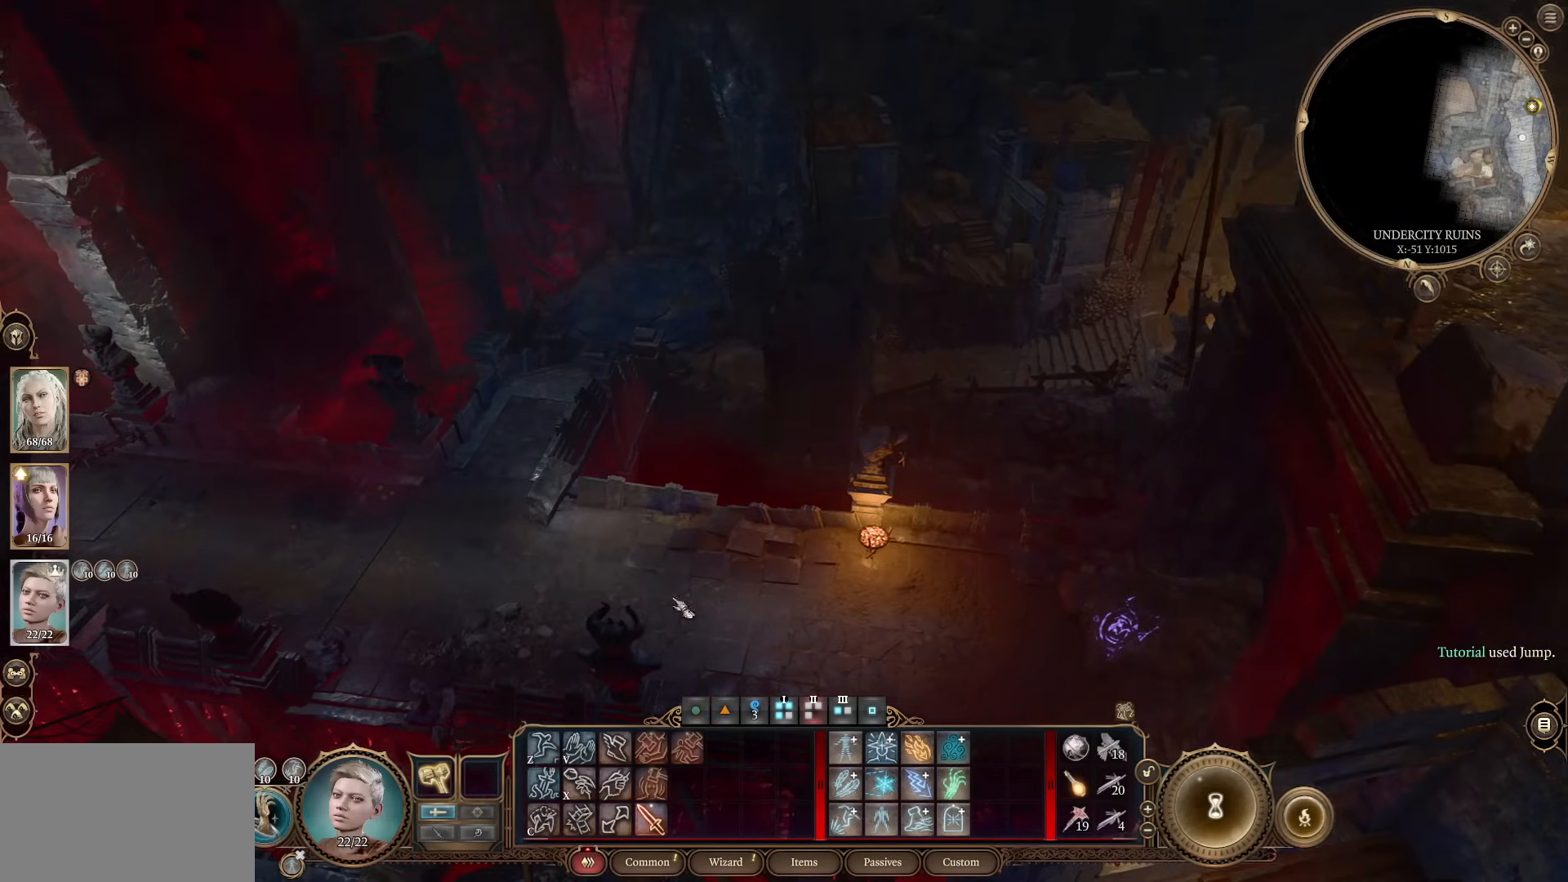
Gameplay with keyboard and mouse; each line is a JSON object with the keys and mouse buttons held at the frame after it. "events" lists presses ("down") and releases ("up") of "1", "2", "3", "4", "5", "a", "alt", "c", "caps_lock", "ctrl", "d", "e", "f", "g", "q", "r", "s", "shift", "space", "t", "tab", "v", "w", "x", "z", "mouse_left", "mouse_wheel" and "mouse_right" between this image and that frame as [ms after this image, input, new state], when the widget could be followed in between. "mouse_left", "mouse_wheel", "mouse_right" = the "left", "wheel", "right" buttons of the "mouse" list. No other keys are recorded. "wheel" means that the mouse wheel is clicked or scrolled. Not read: mouse_move.
{"keys": [], "mouse": [], "events": [[267, "mouse_wheel", "down"], [317, "a", "down"], [400, "a", "up"], [451, "mouse_wheel", "up"]]}
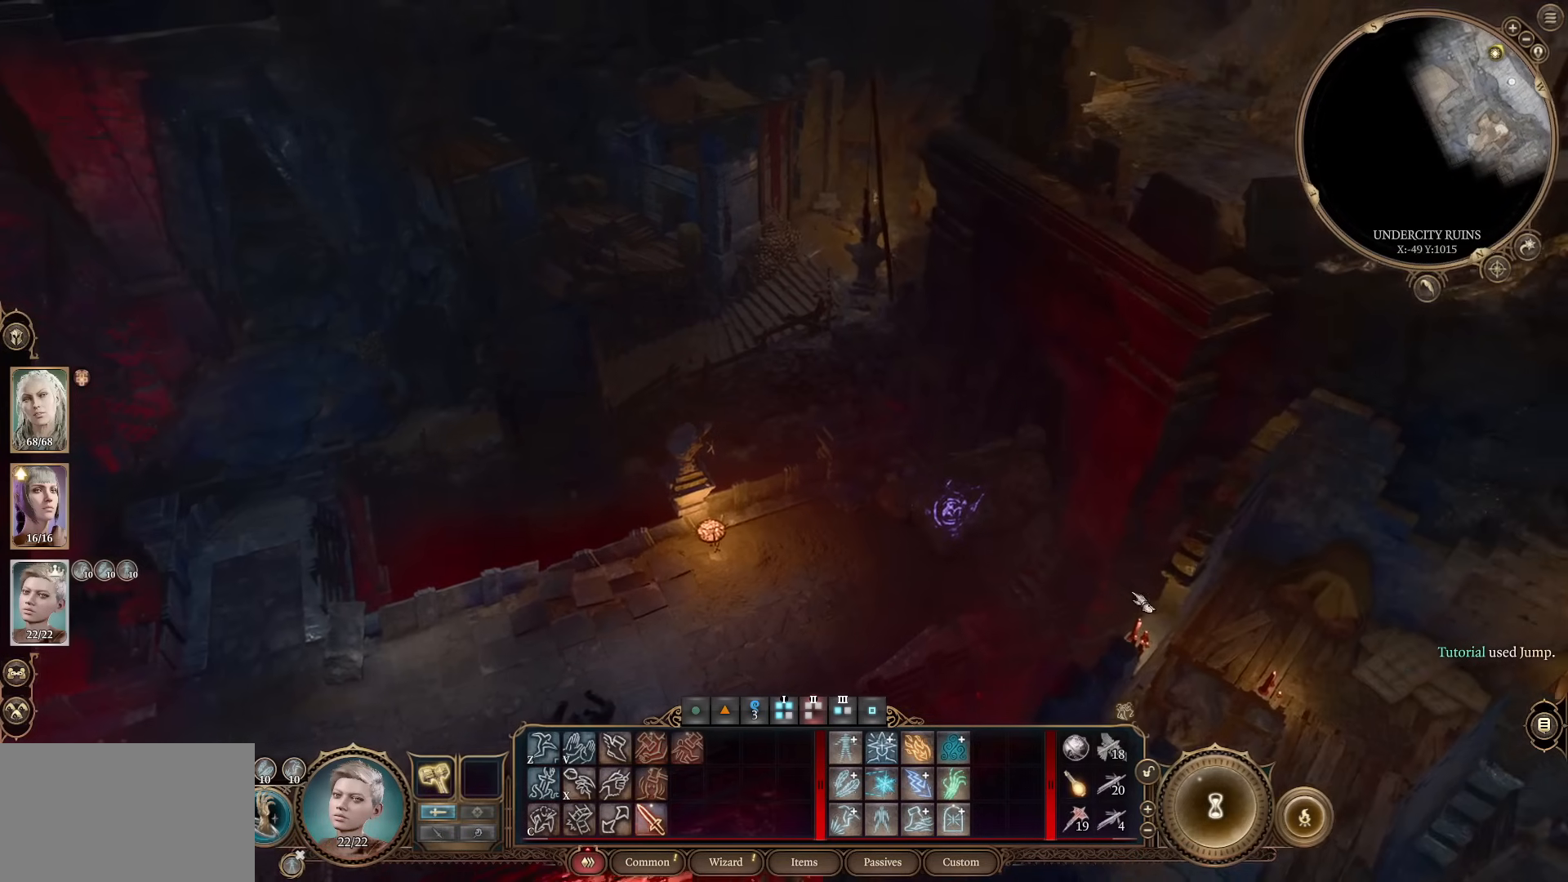
{"keys": [], "mouse": [], "events": []}
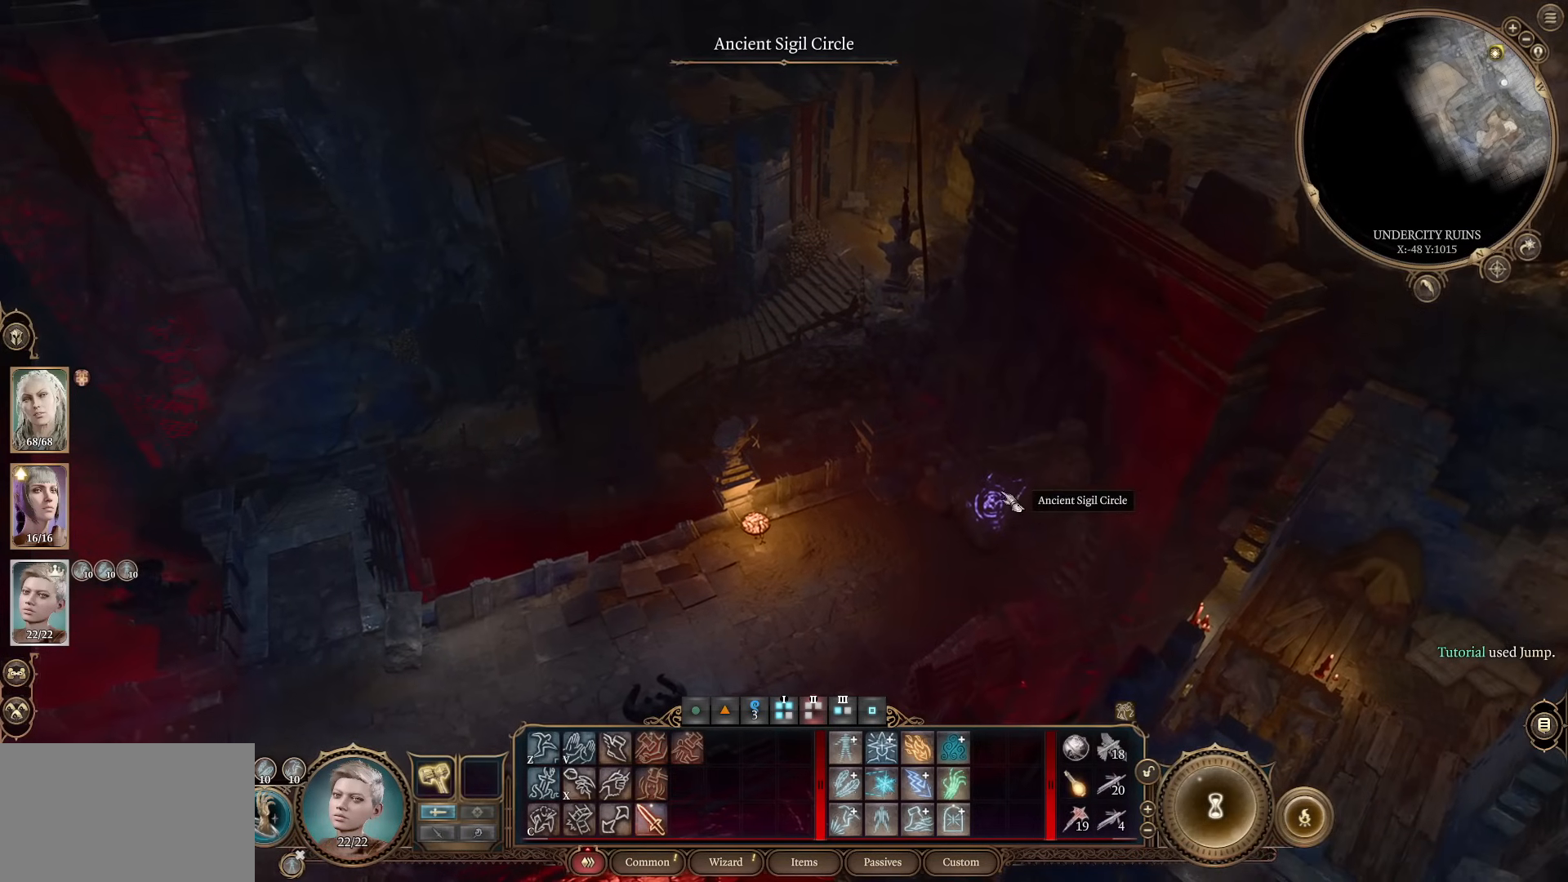
{"keys": [], "mouse": [], "events": []}
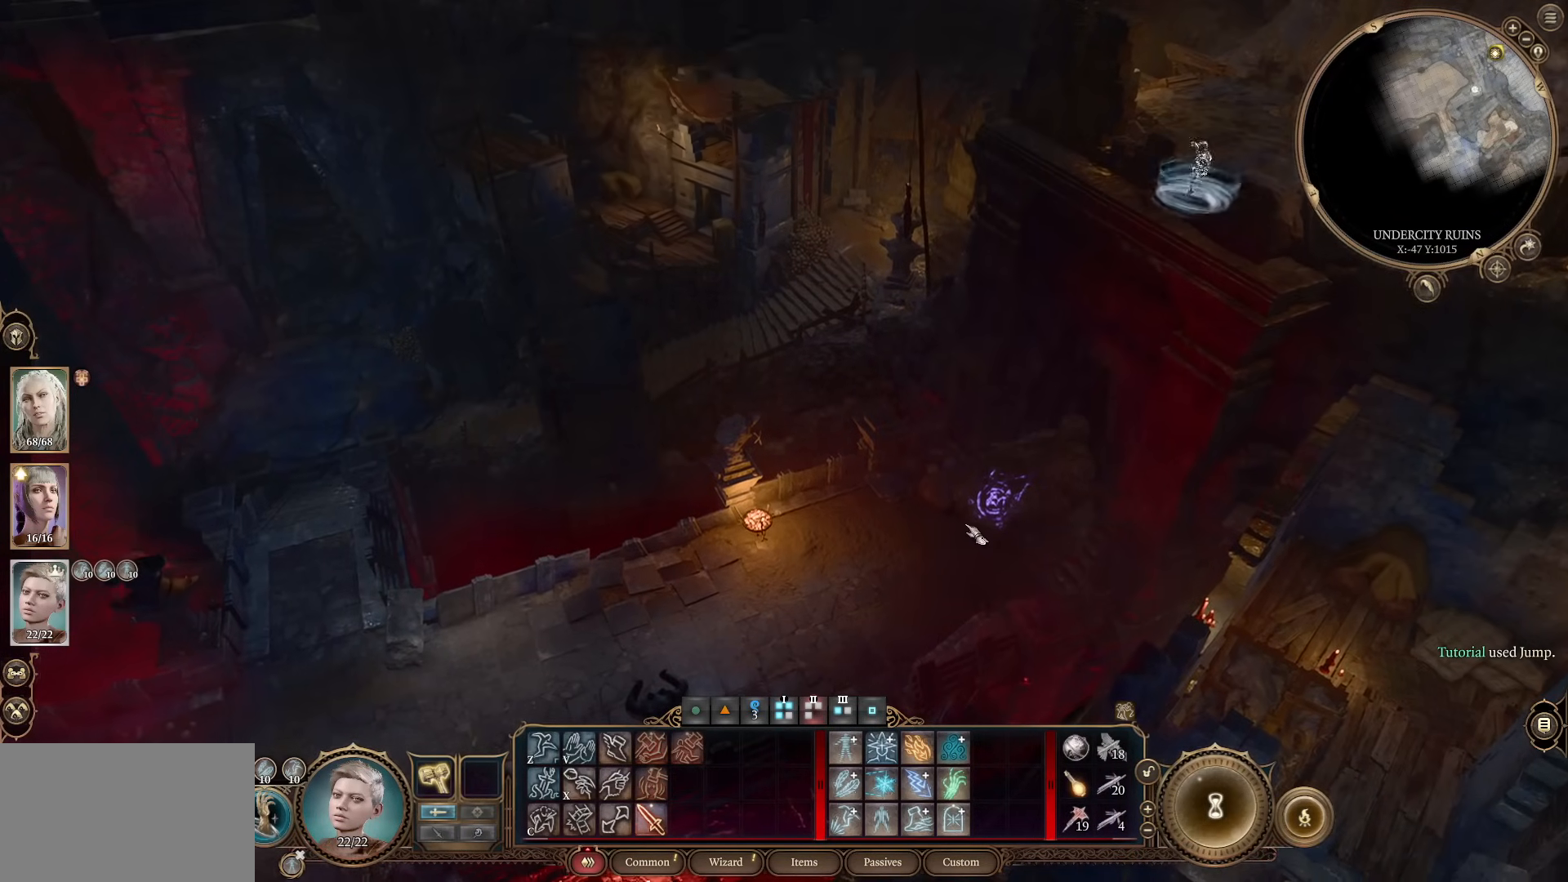
{"keys": [], "mouse": [], "events": []}
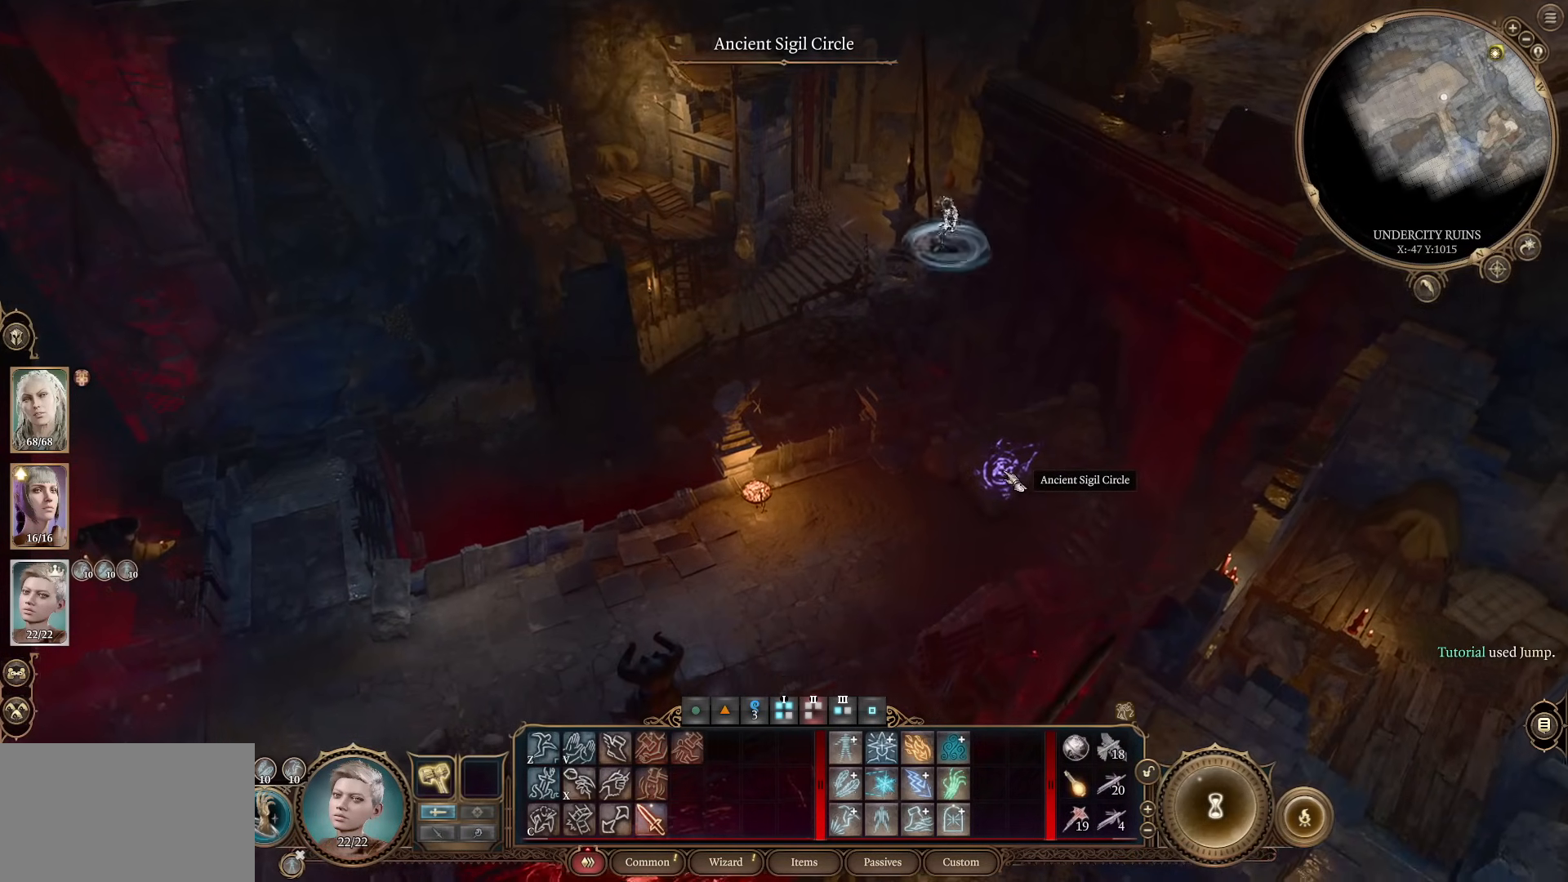
{"keys": ["a", "w"], "mouse": [], "events": [[467, "a", "down"], [467, "w", "down"]]}
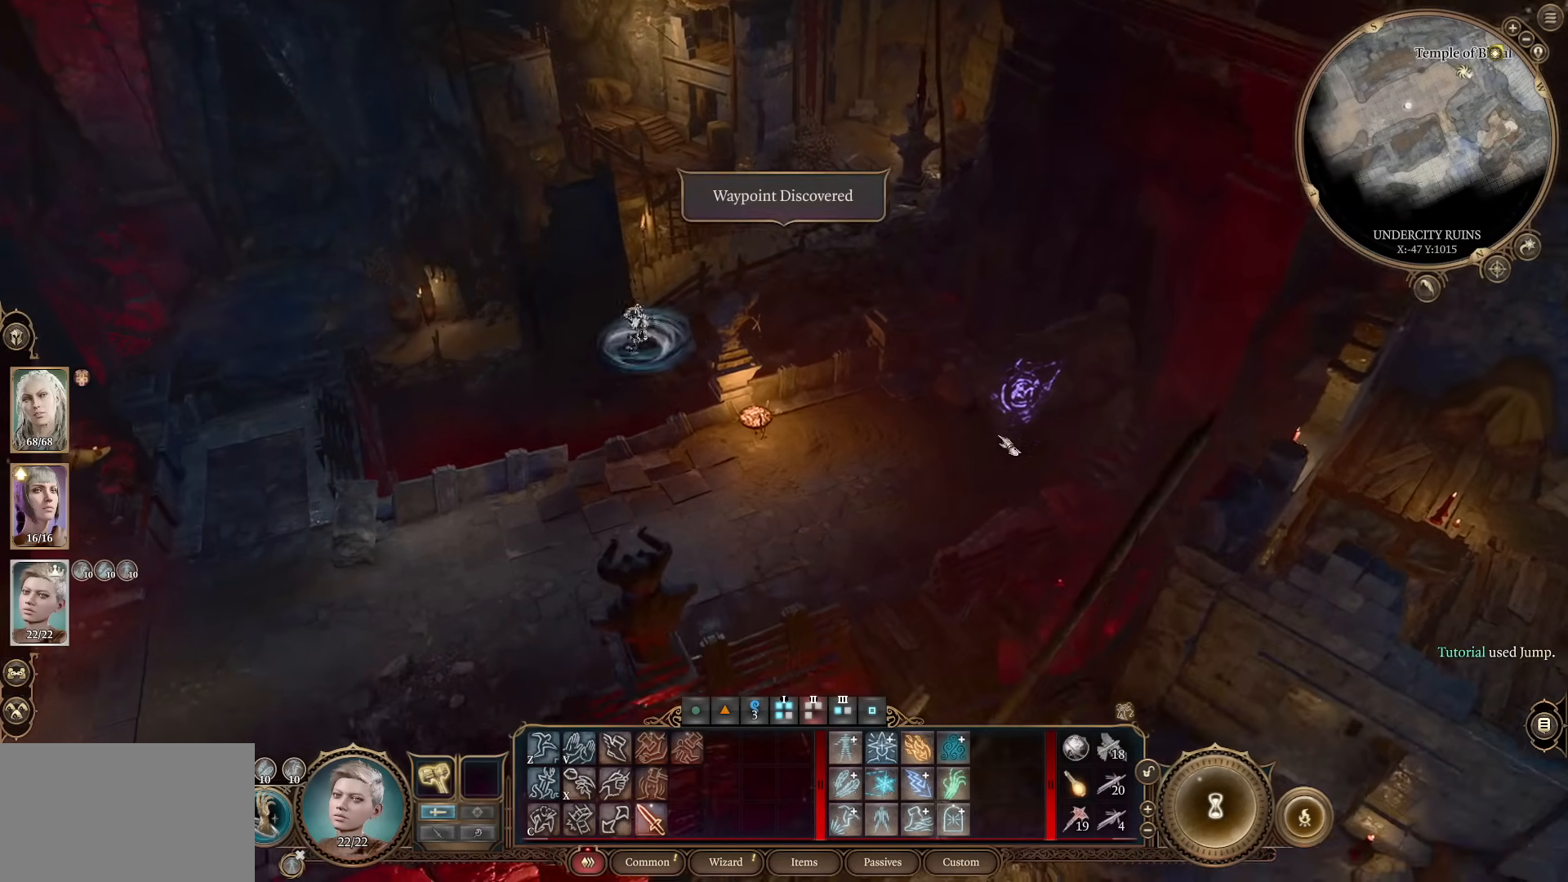
{"keys": [], "mouse": [], "events": [[100, "a", "up"], [100, "w", "up"]]}
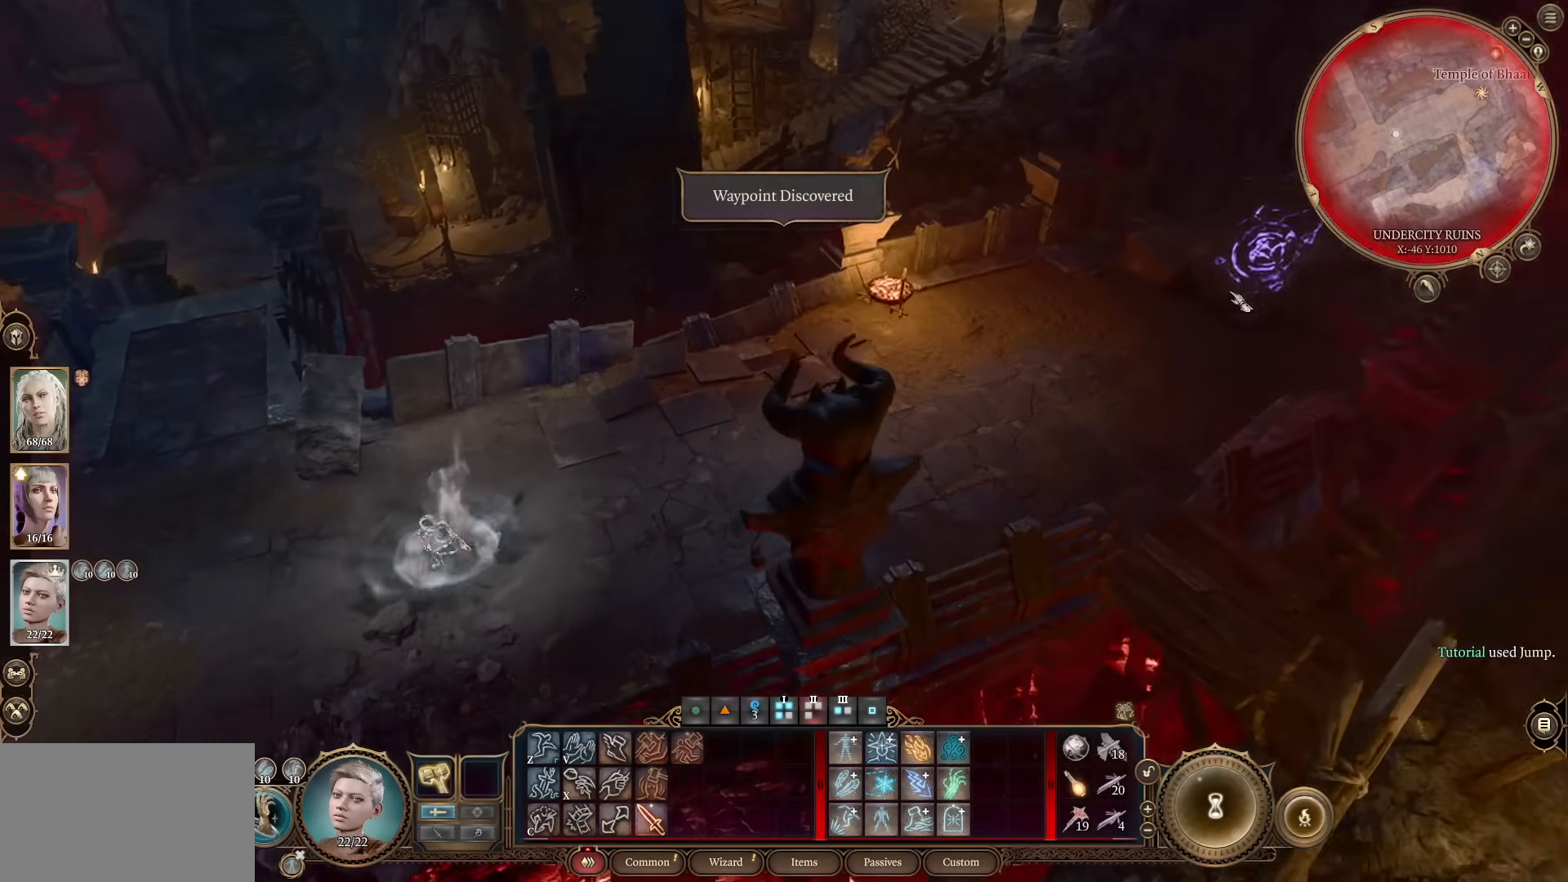
{"keys": ["w"], "mouse": ["wheel"], "events": [[384, "mouse_wheel", "down"], [484, "w", "down"]]}
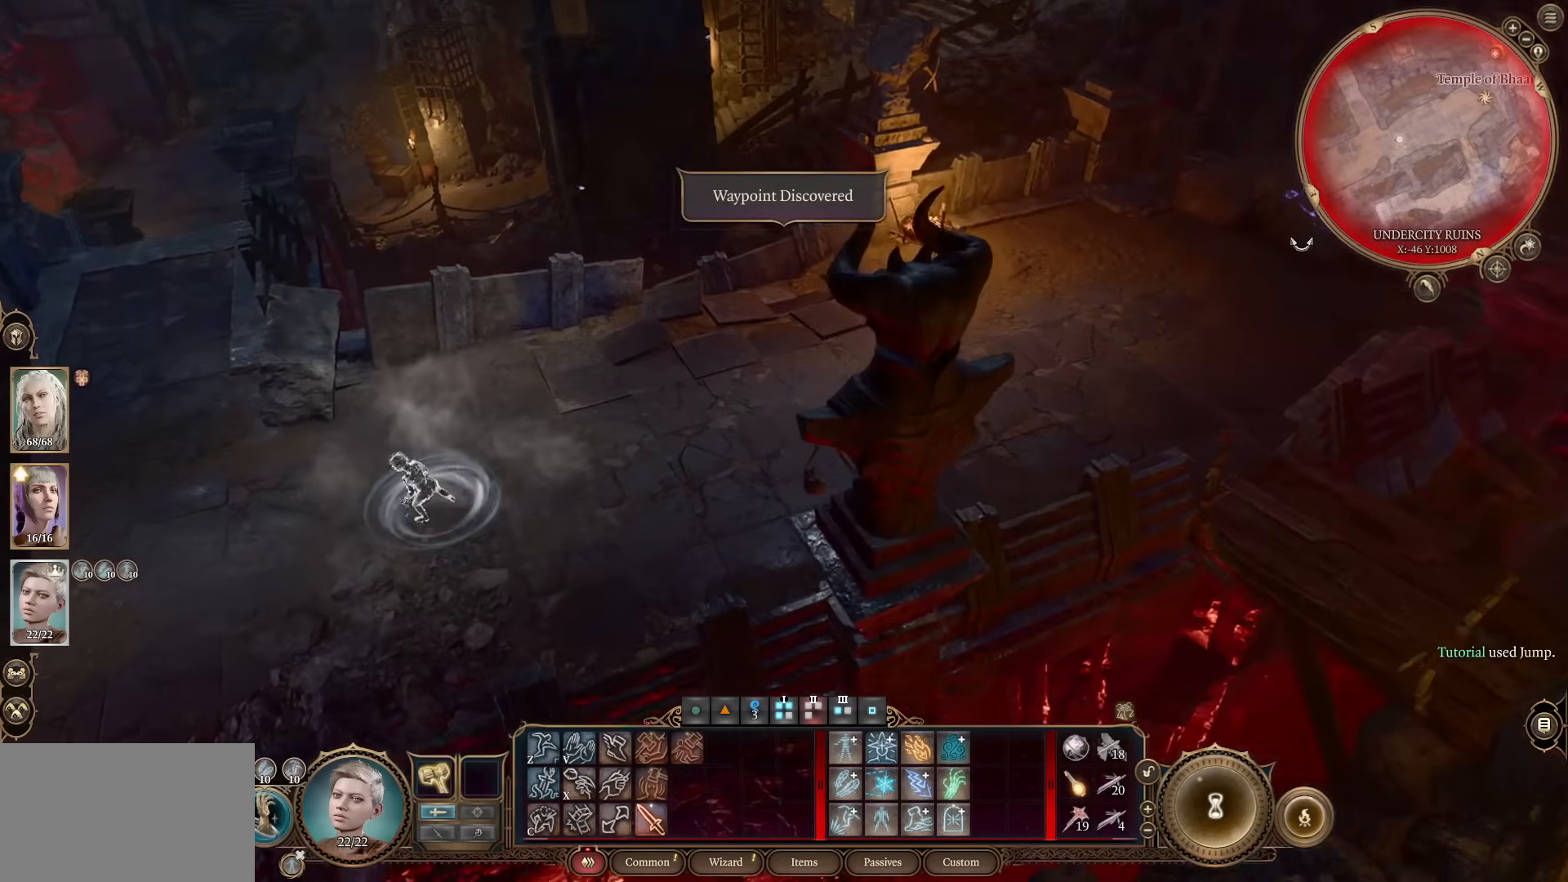
{"keys": [], "mouse": [], "events": [[83, "mouse_wheel", "up"], [133, "w", "up"], [166, "d", "down"], [267, "d", "up"]]}
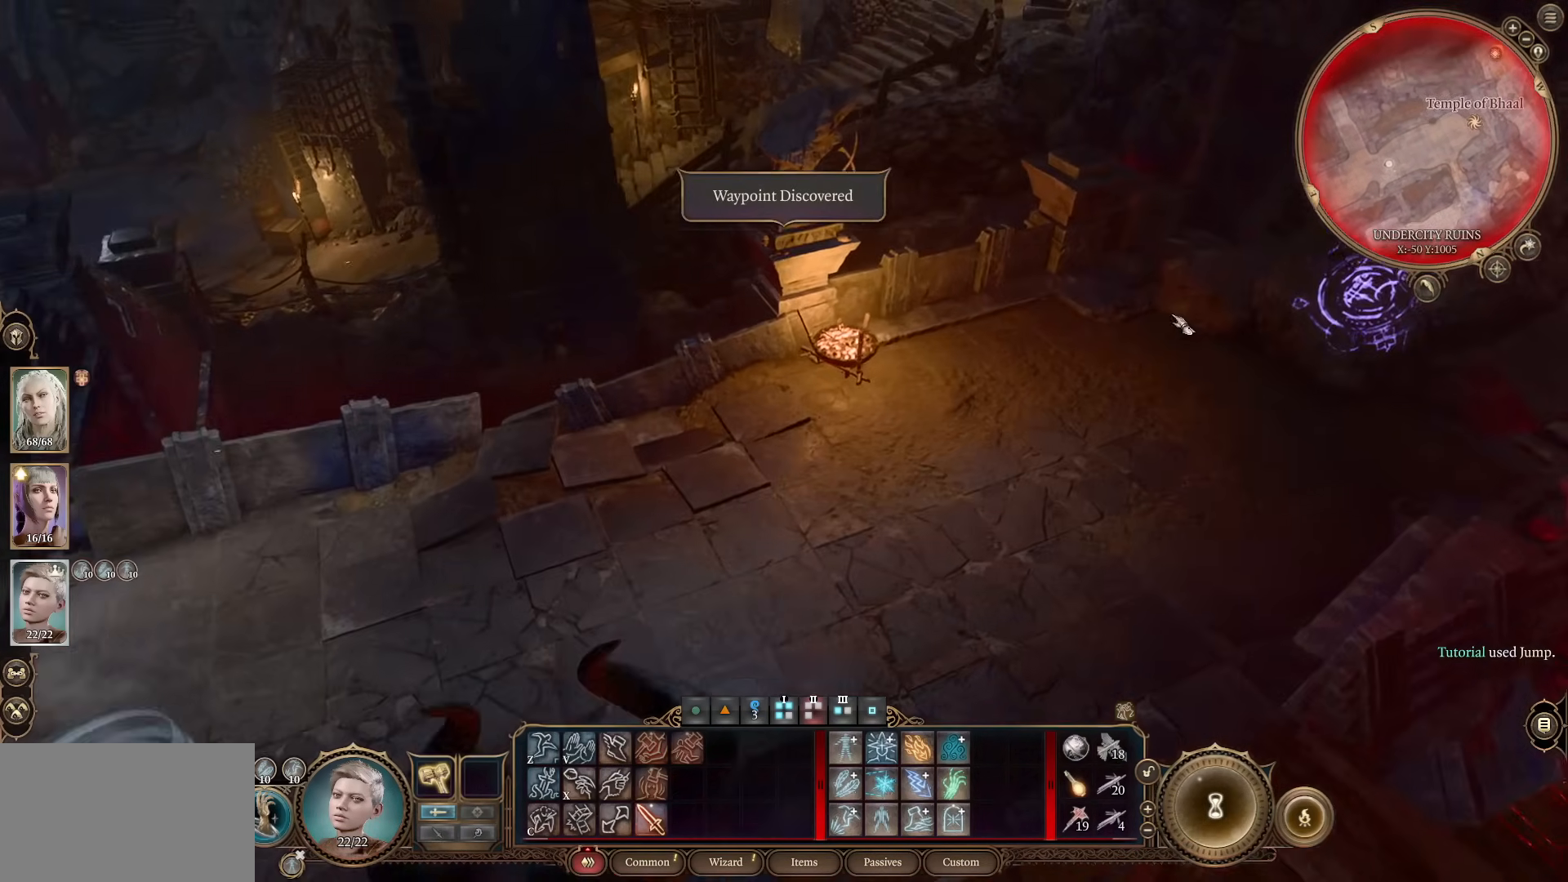
{"keys": ["w"], "mouse": [], "events": [[134, "a", "down"], [134, "mouse_wheel", "down"], [284, "a", "up"], [367, "mouse_wheel", "up"], [467, "w", "down"]]}
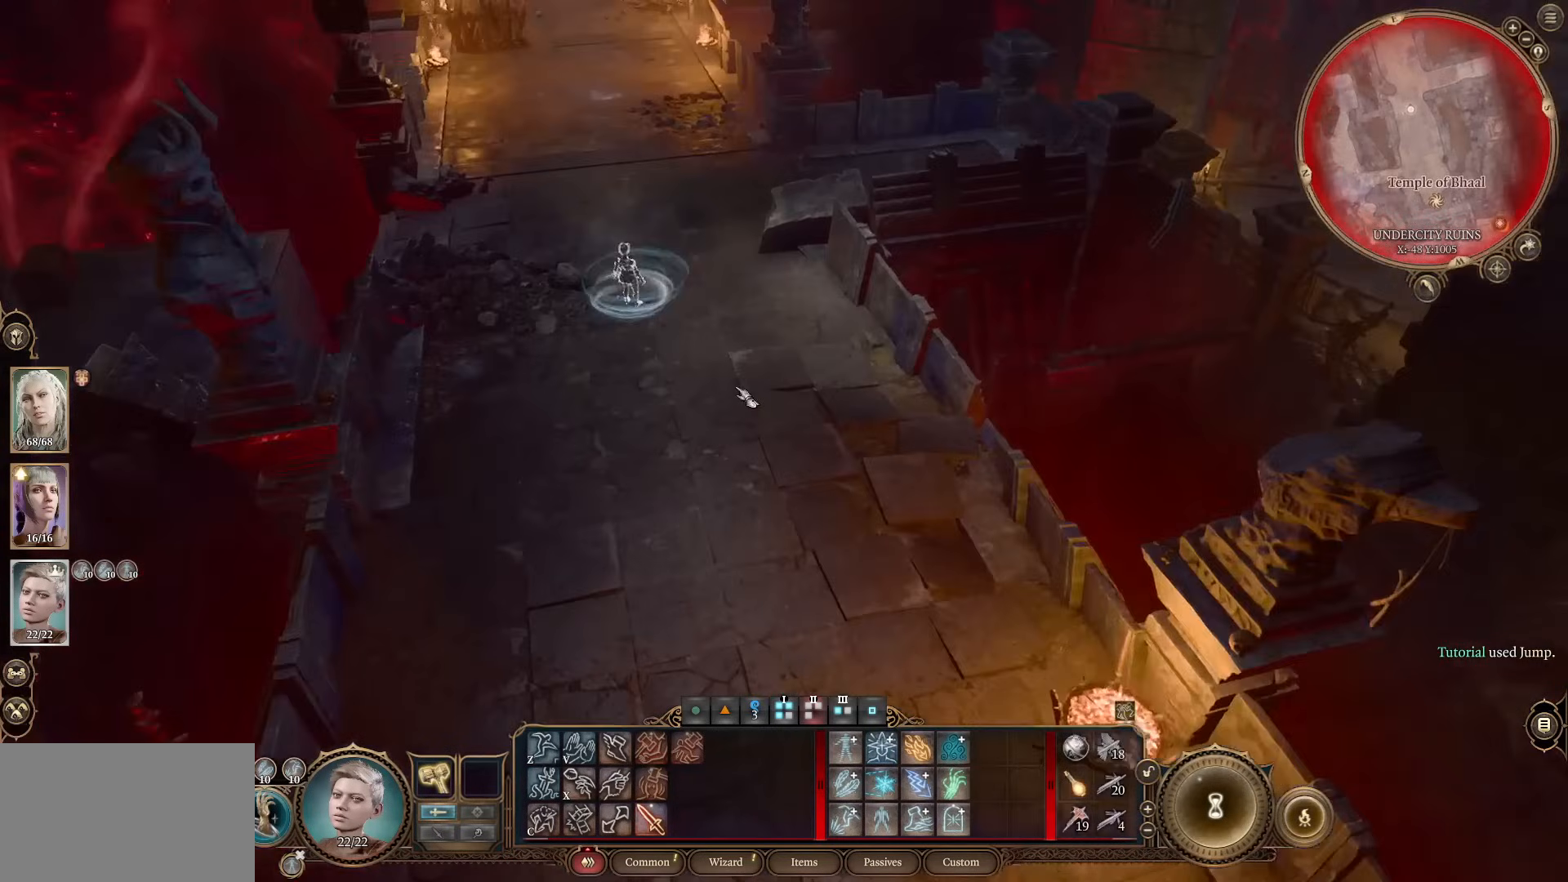
{"keys": [], "mouse": [], "events": [[117, "w", "up"], [350, "a", "down"], [450, "a", "up"]]}
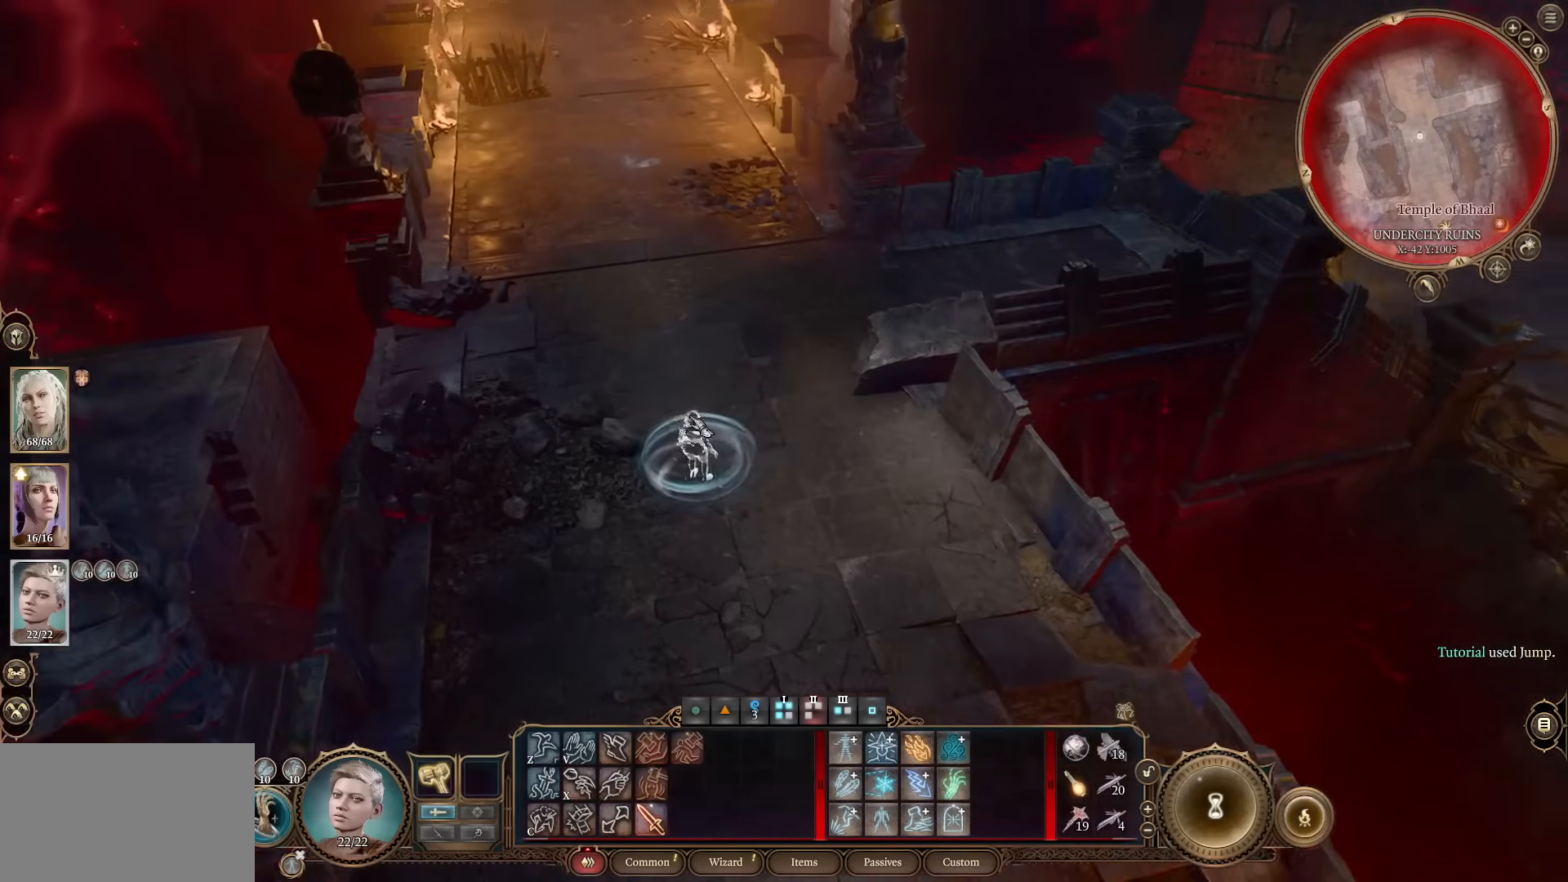
{"keys": [], "mouse": [], "events": [[134, "mouse_wheel", "down"], [184, "w", "down"], [284, "mouse_wheel", "up"], [317, "w", "up"]]}
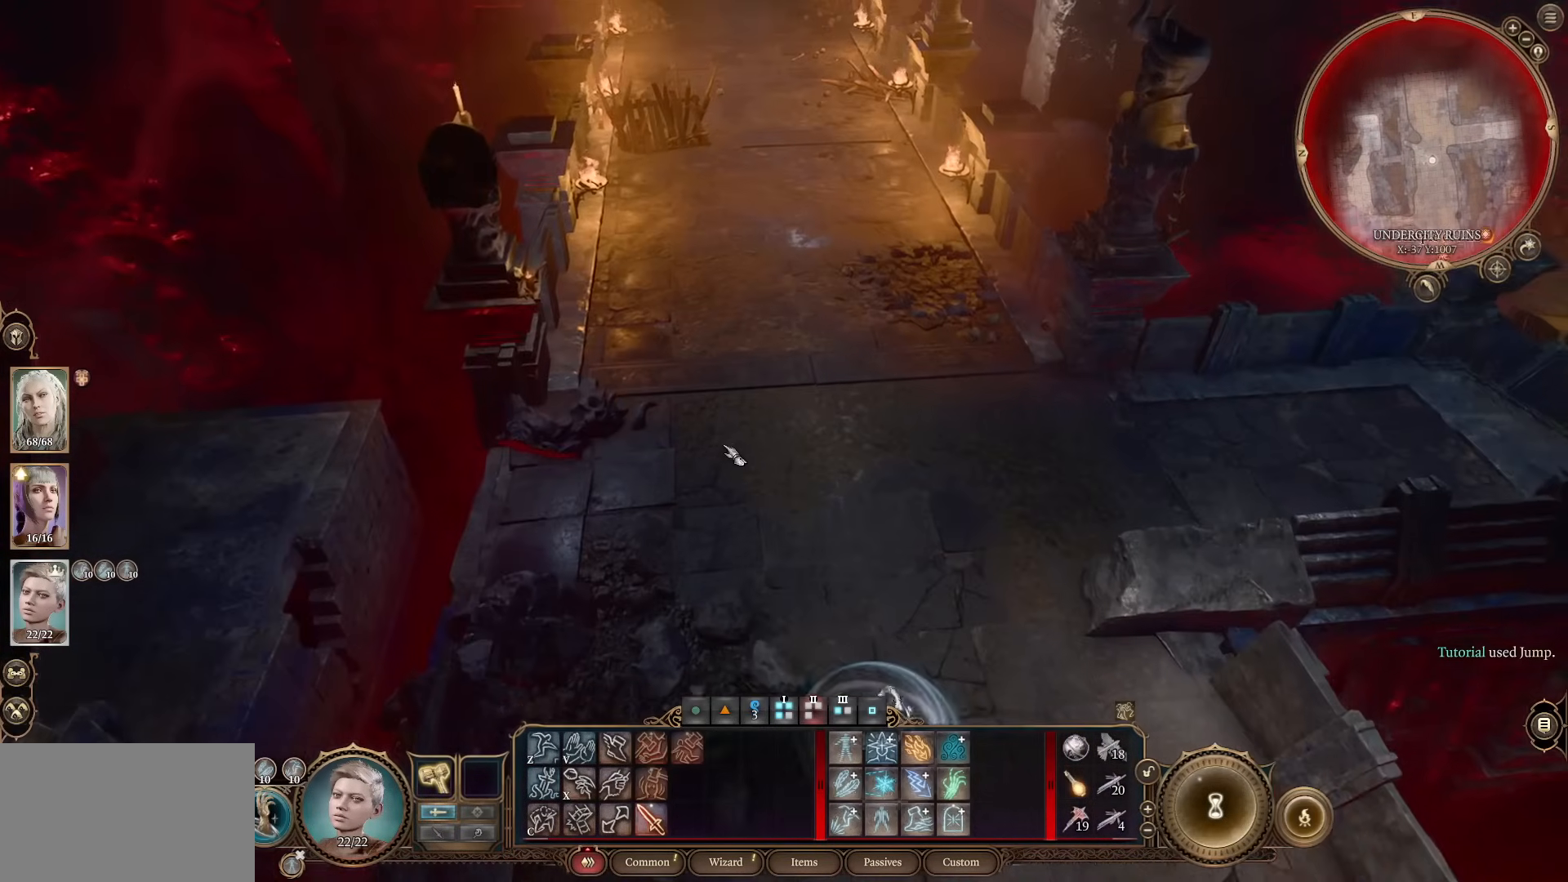
{"keys": [], "mouse": [], "events": [[117, "w", "down"], [250, "w", "up"]]}
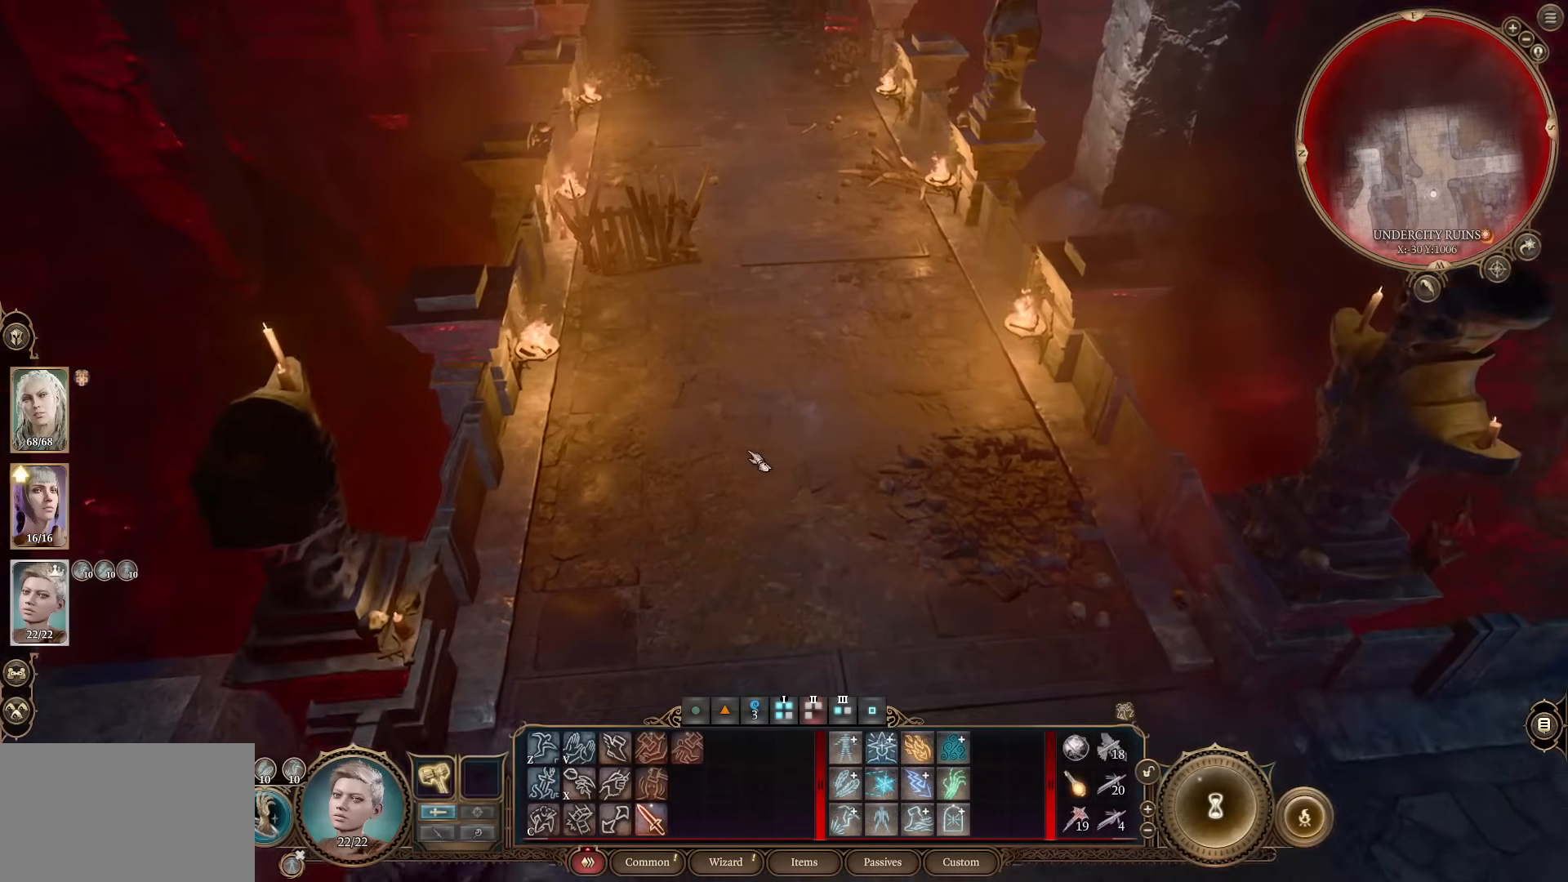
{"keys": [], "mouse": [], "events": [[167, "z", "down"], [317, "z", "up"]]}
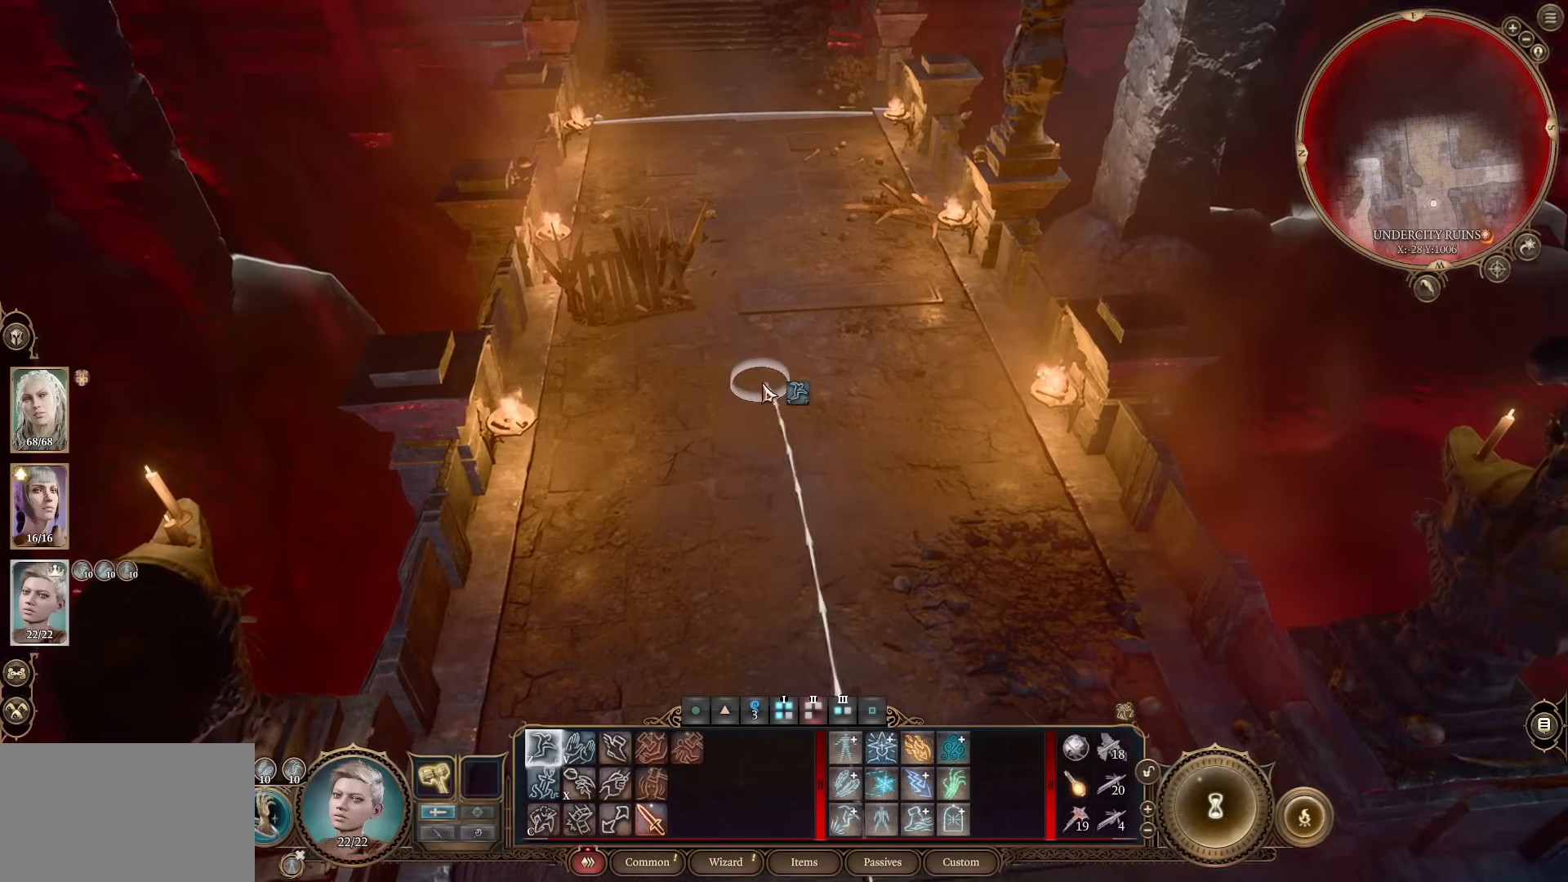
{"keys": [], "mouse": [], "events": []}
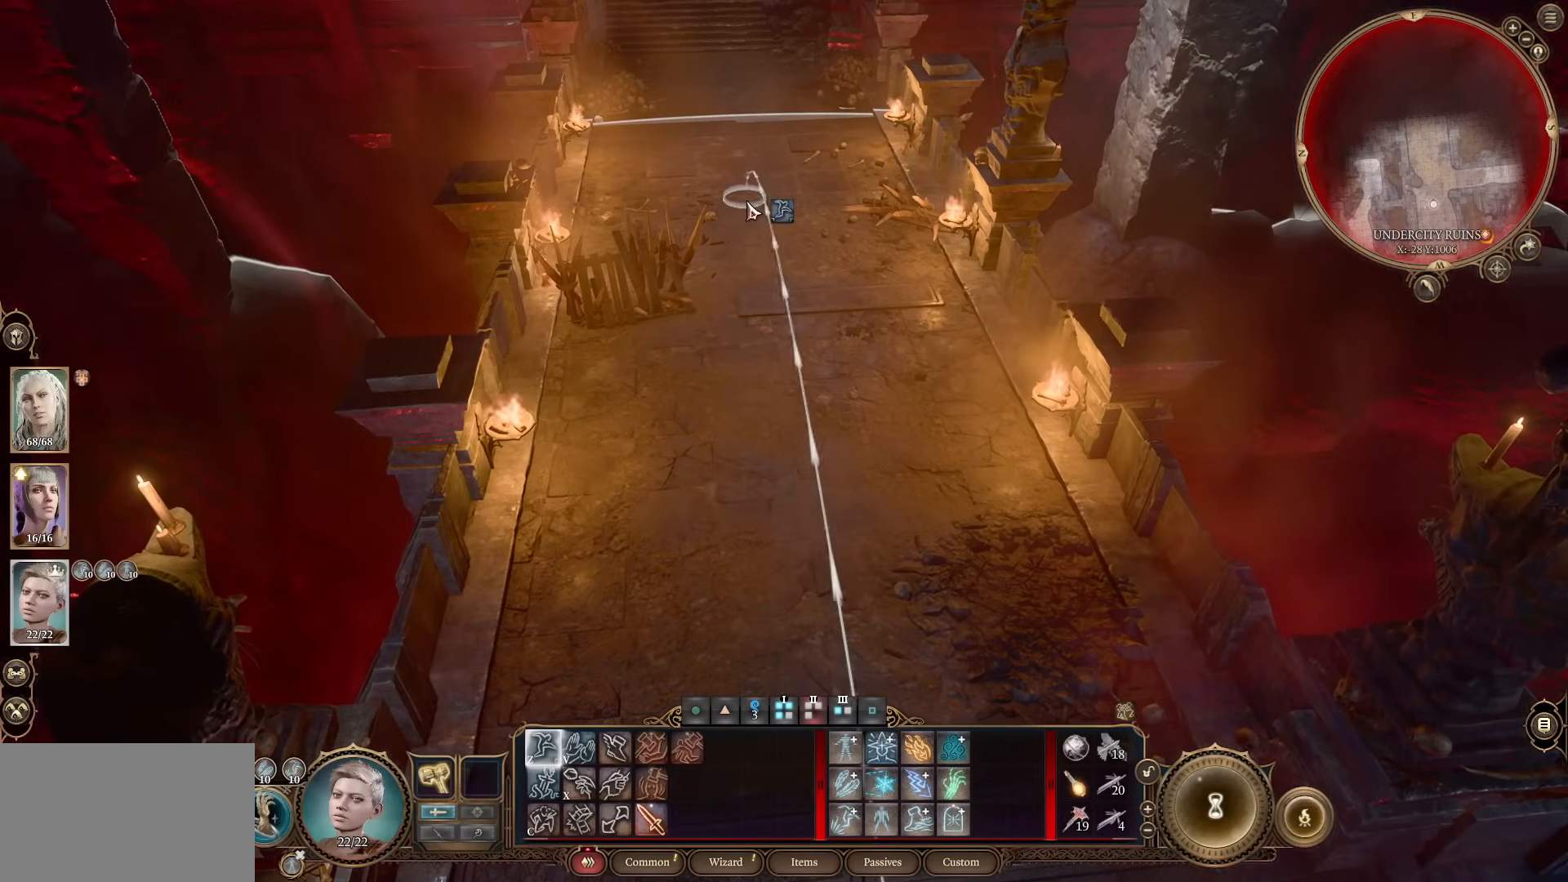
{"keys": [], "mouse": [], "events": []}
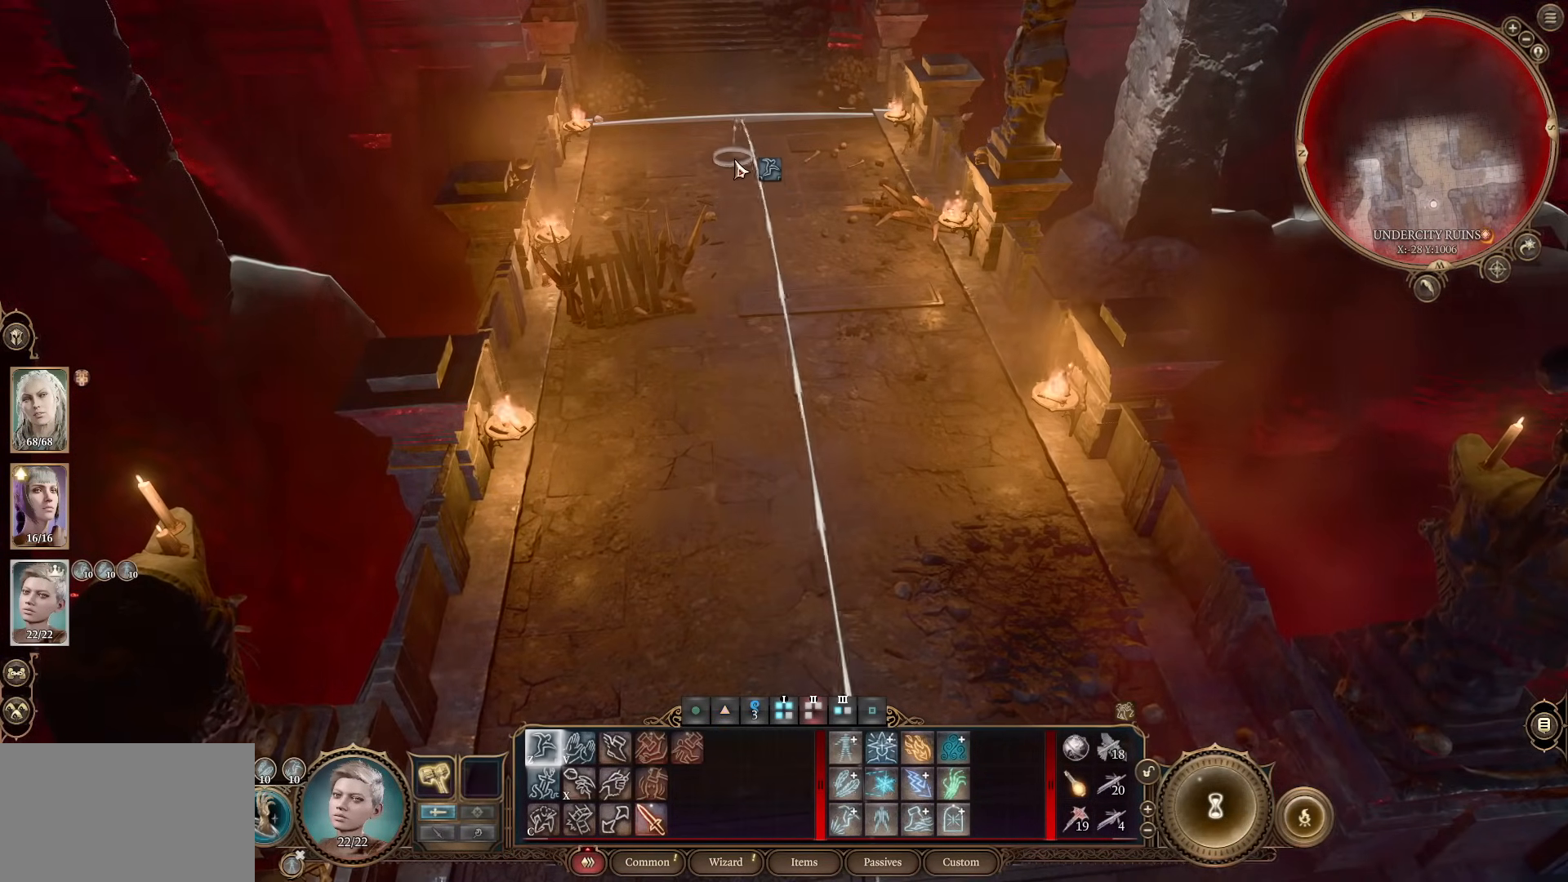
{"keys": [], "mouse": [], "events": [[117, "mouse_left", "down"], [267, "mouse_left", "up"]]}
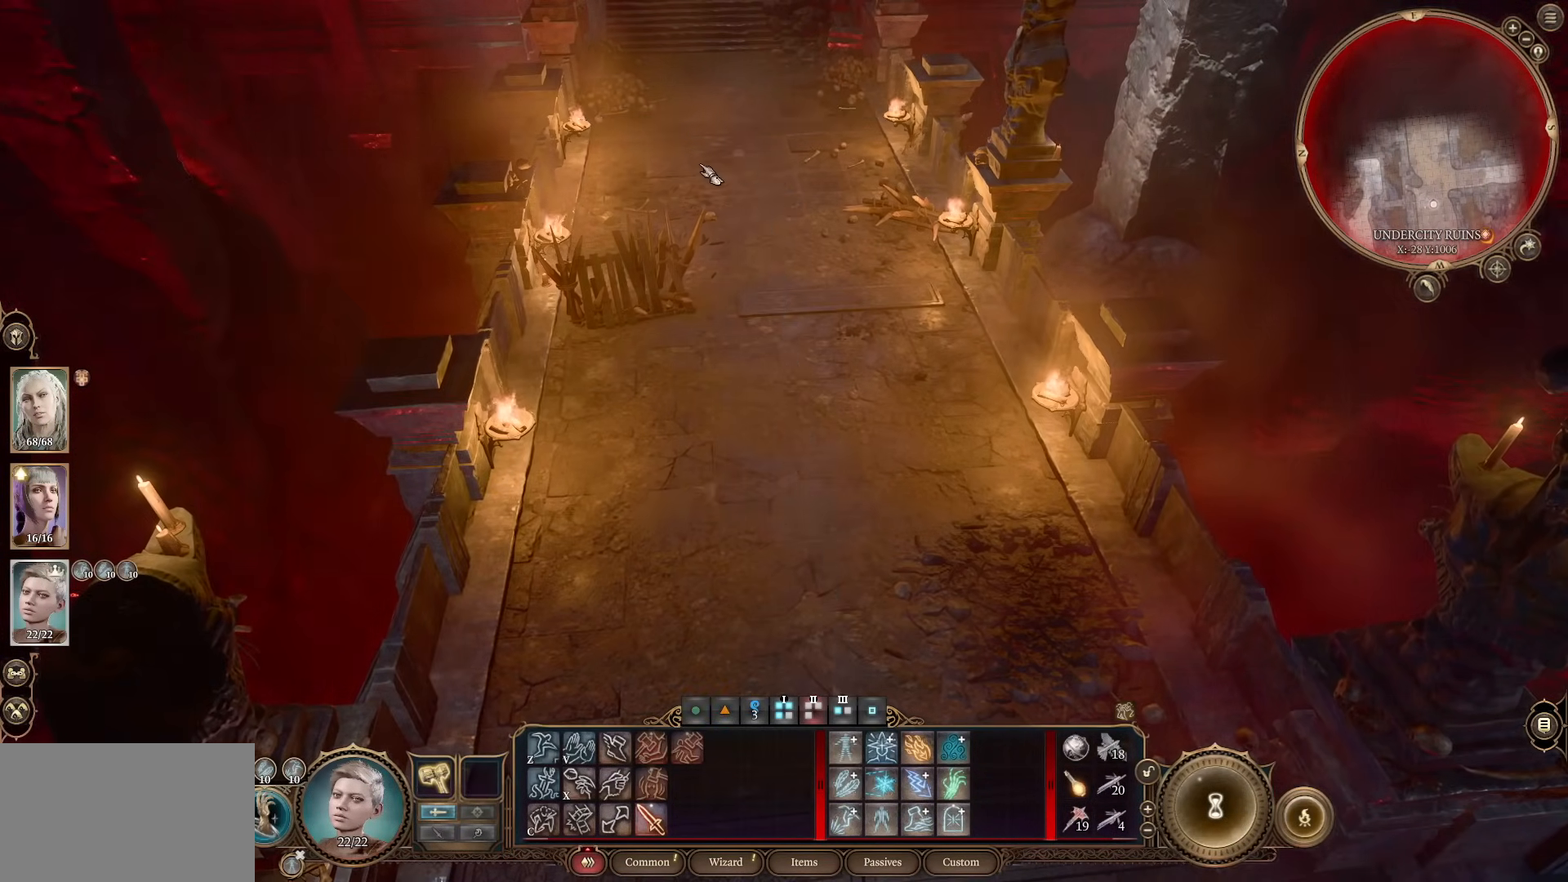
{"keys": [], "mouse": [], "events": []}
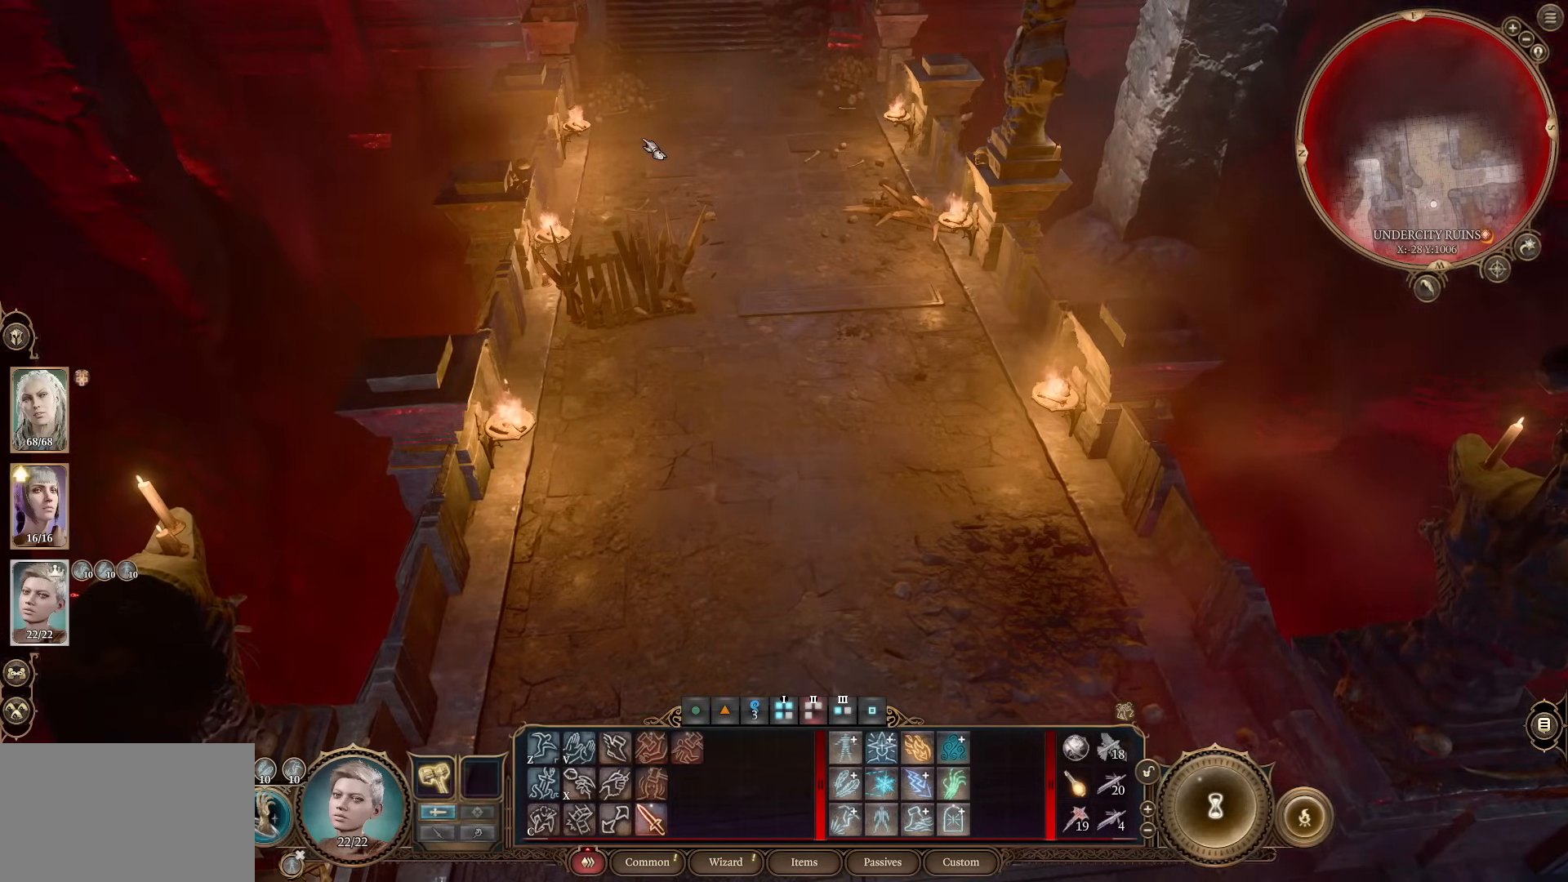
{"keys": [], "mouse": [], "events": [[100, "mouse_wheel", "down"], [300, "mouse_wheel", "up"]]}
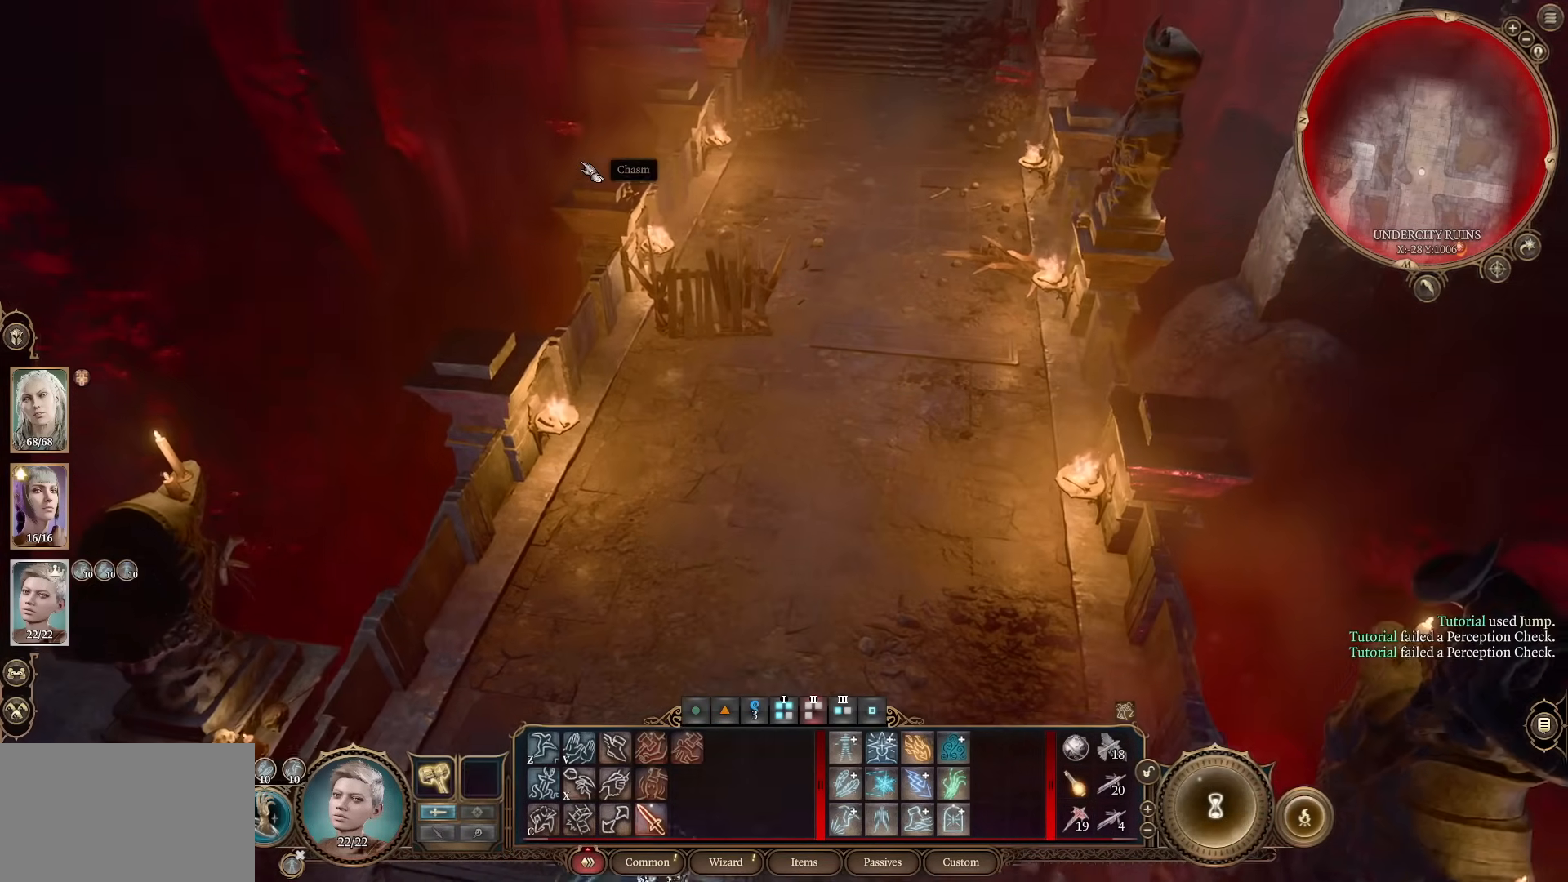
{"keys": [], "mouse": [], "events": [[317, "d", "down"], [317, "w", "down"], [417, "d", "up"], [501, "w", "up"]]}
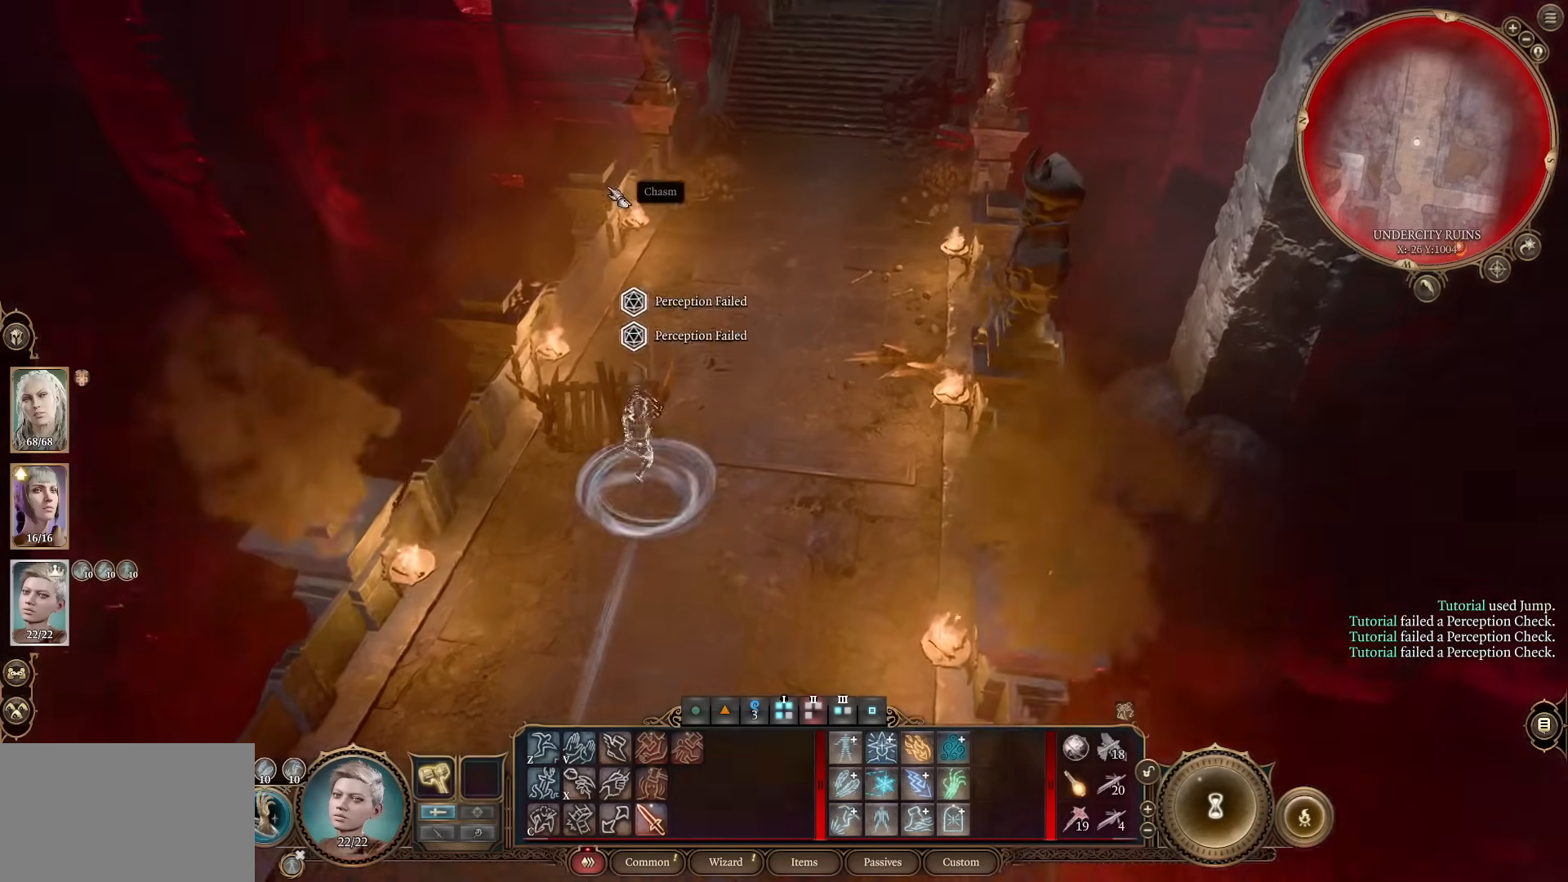
{"keys": ["w"], "mouse": [], "events": [[133, "a", "down"], [233, "a", "up"], [467, "w", "down"]]}
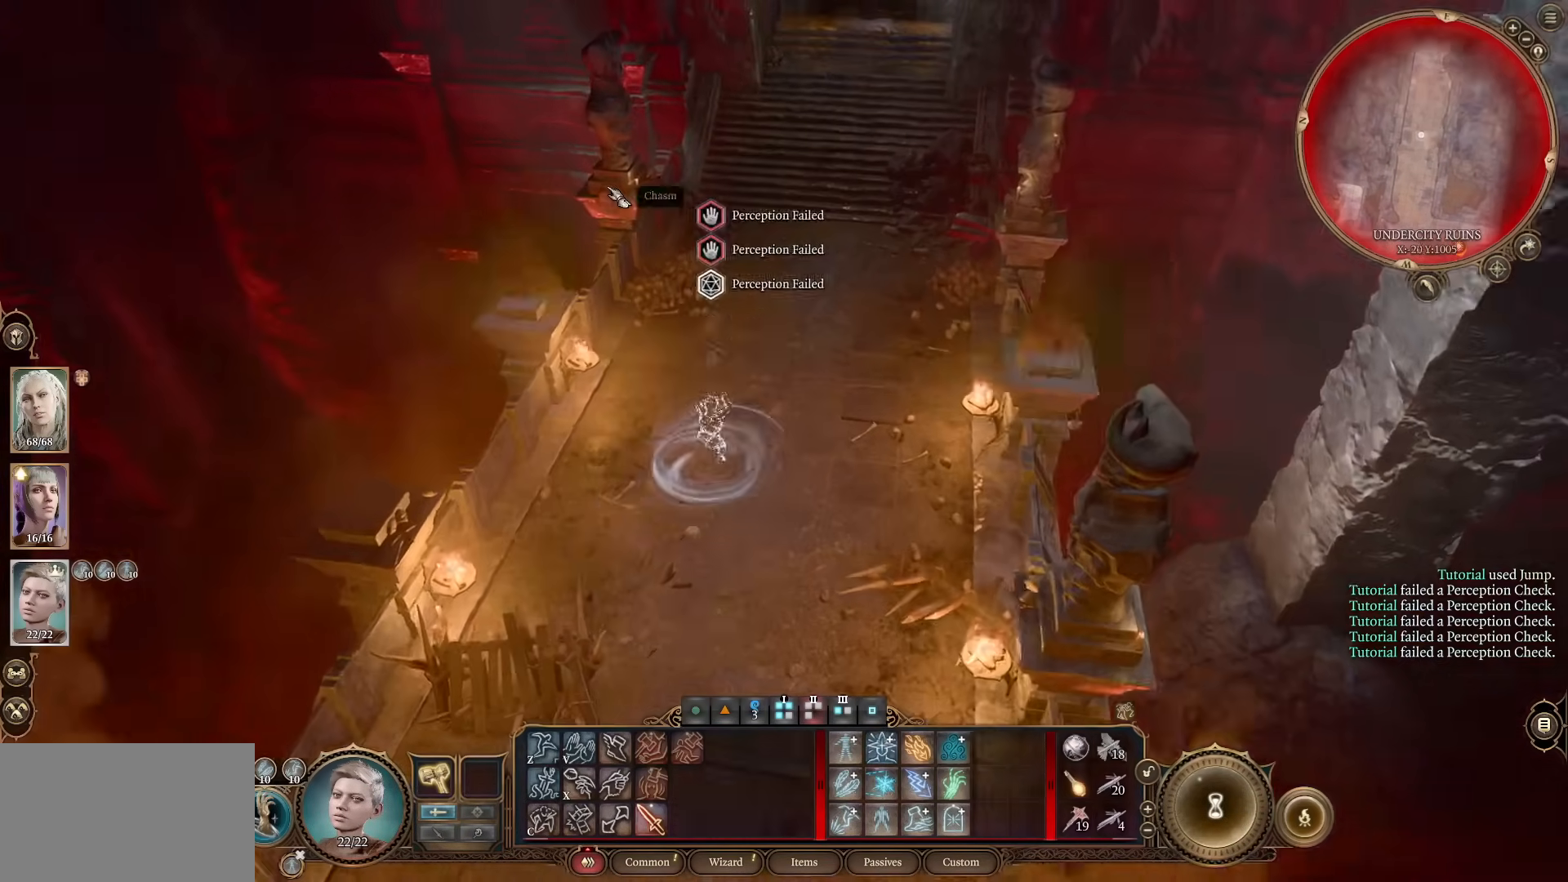
{"keys": [], "mouse": [], "events": [[117, "d", "down"], [151, "w", "up"], [201, "d", "up"]]}
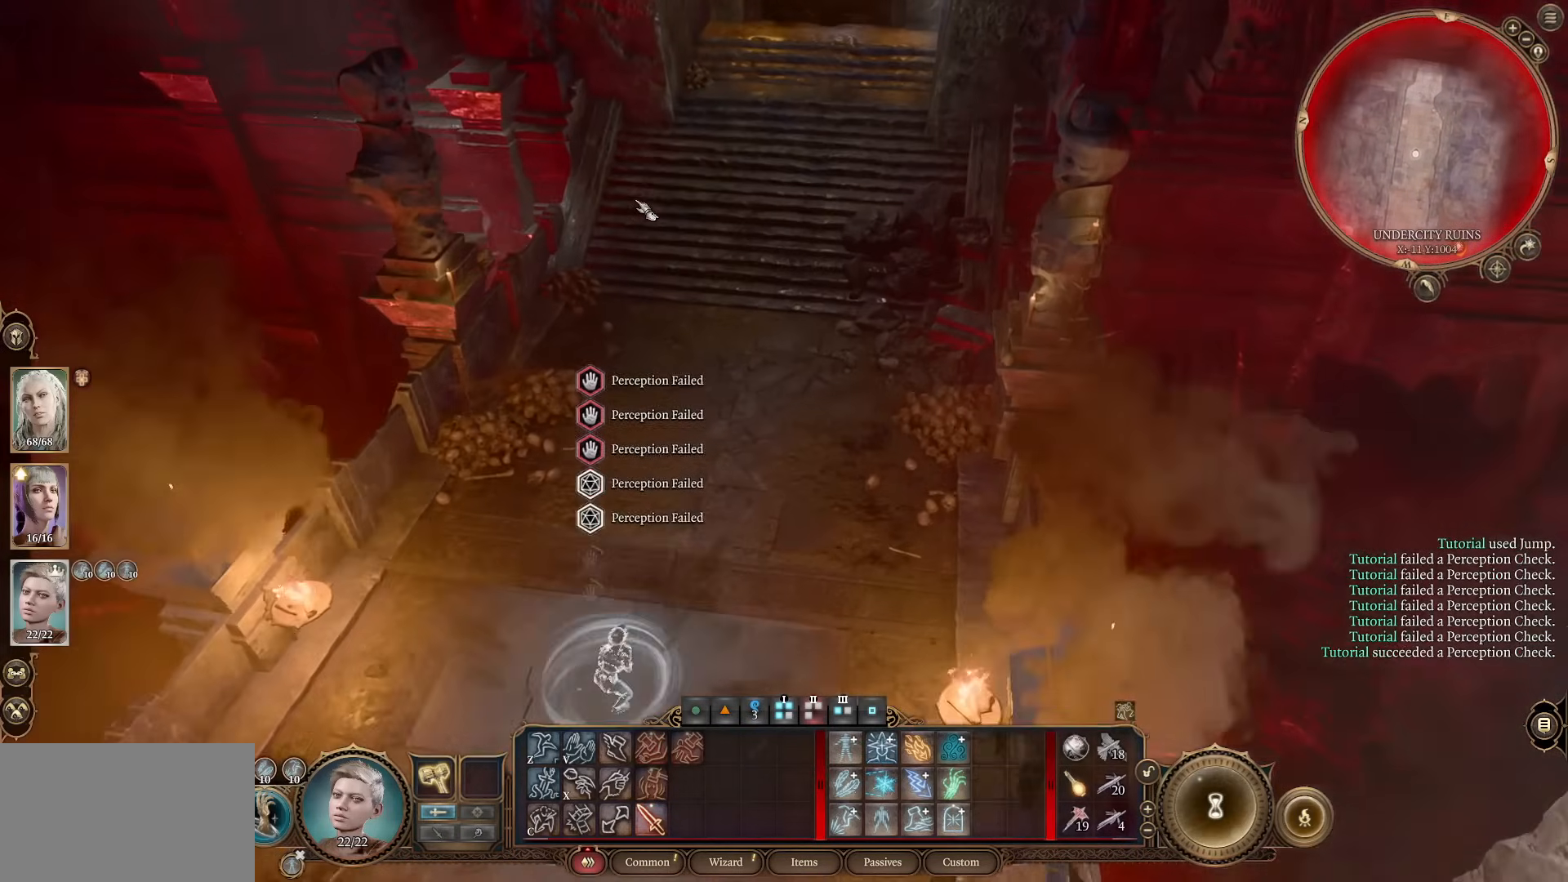
{"keys": [], "mouse": [], "events": []}
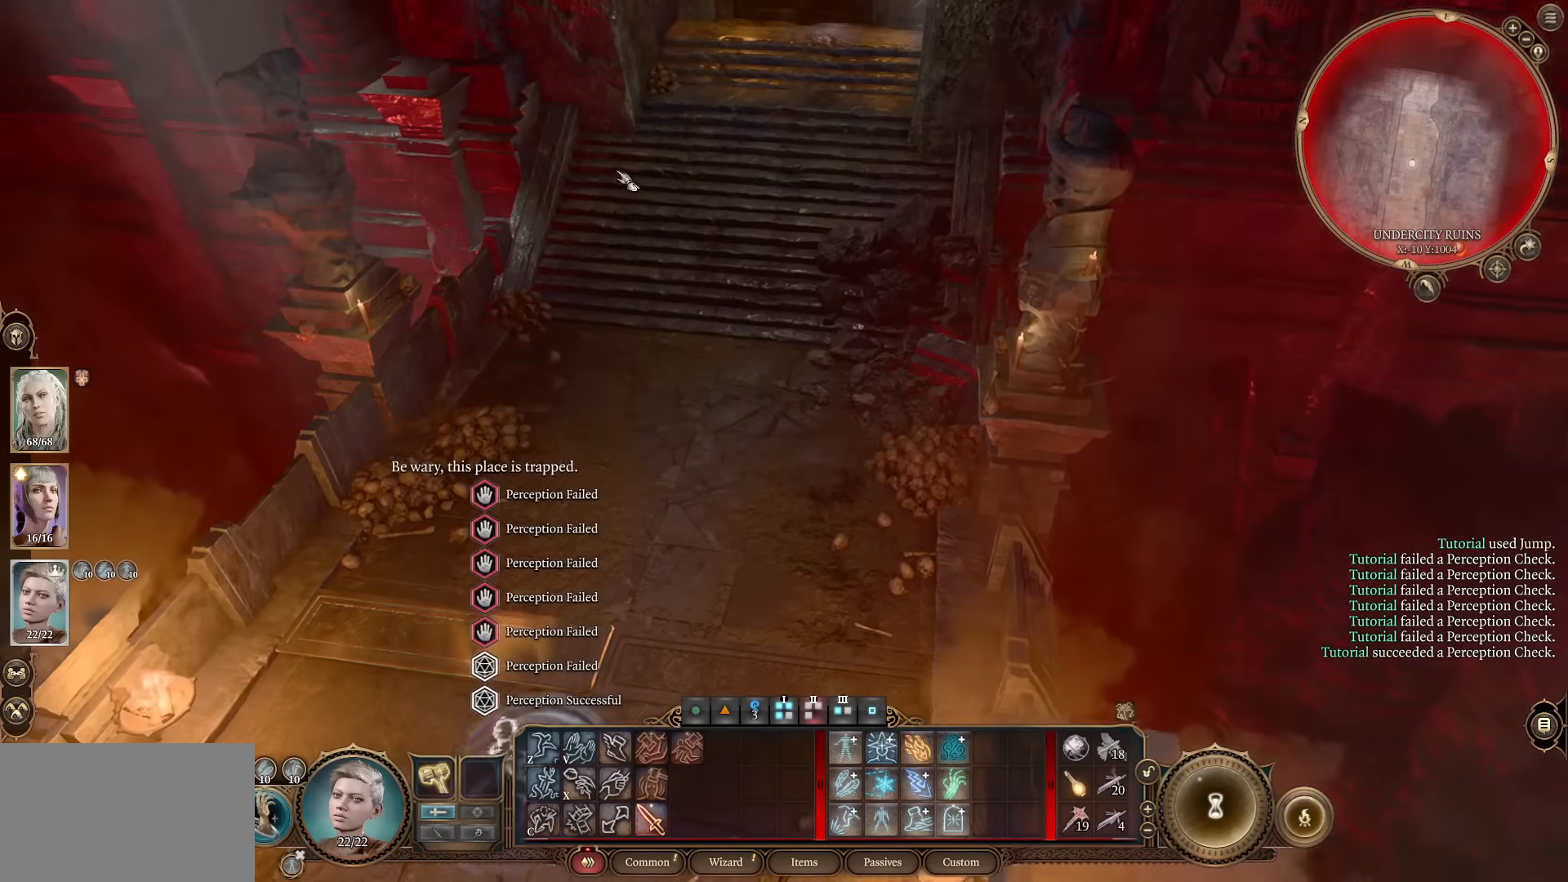
{"keys": ["w"], "mouse": [], "events": [[384, "w", "down"], [384, "z", "down"], [417, "z", "up"]]}
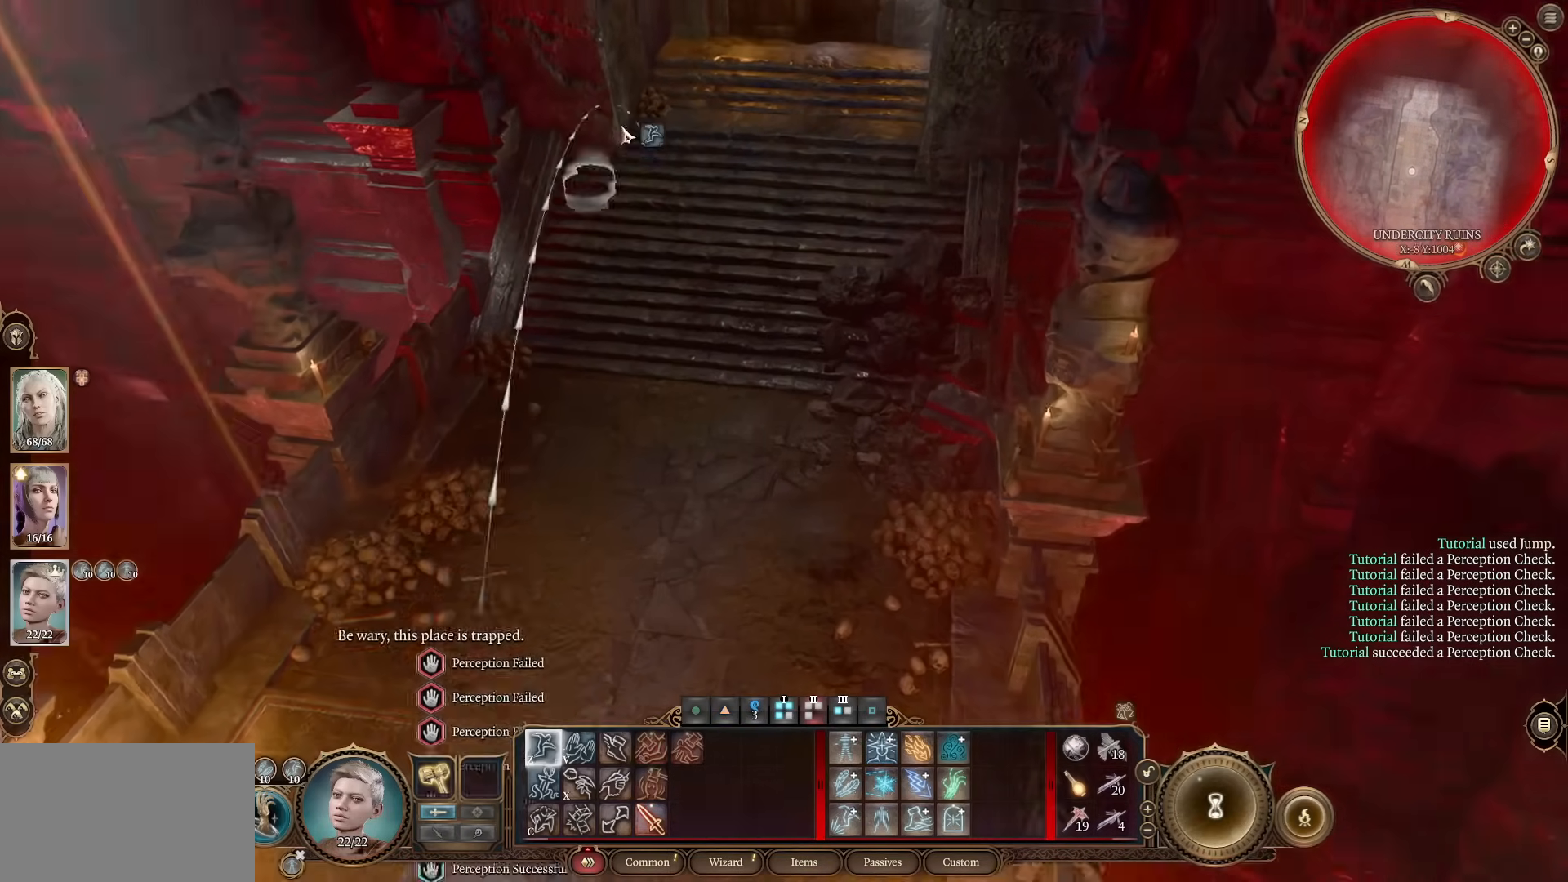
{"keys": [], "mouse": [], "events": [[17, "w", "up"]]}
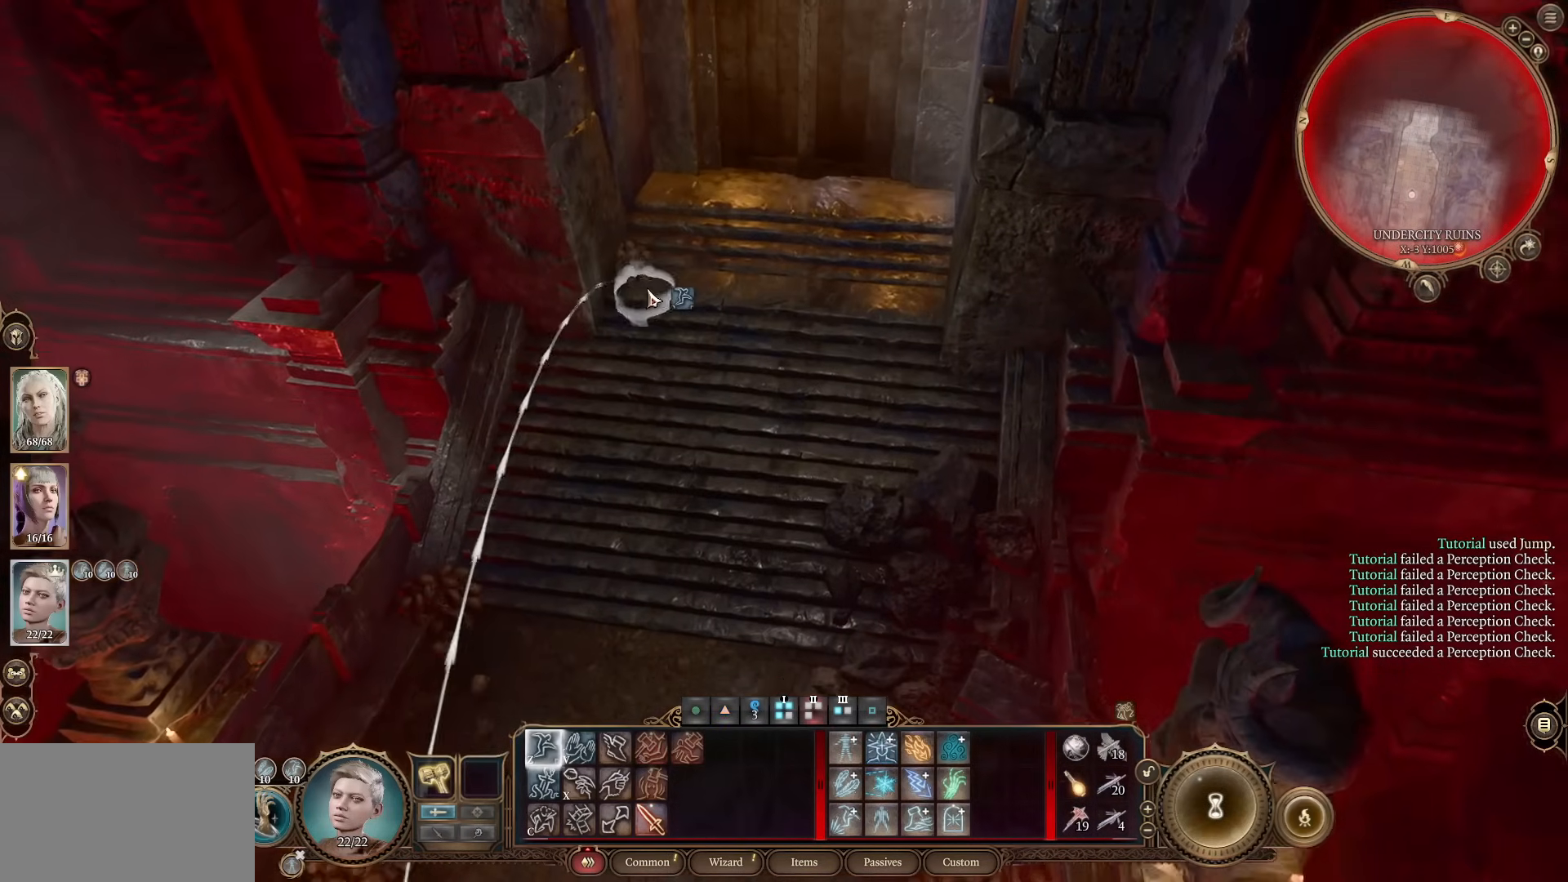
{"keys": [], "mouse": ["left"], "events": [[401, "mouse_left", "down"]]}
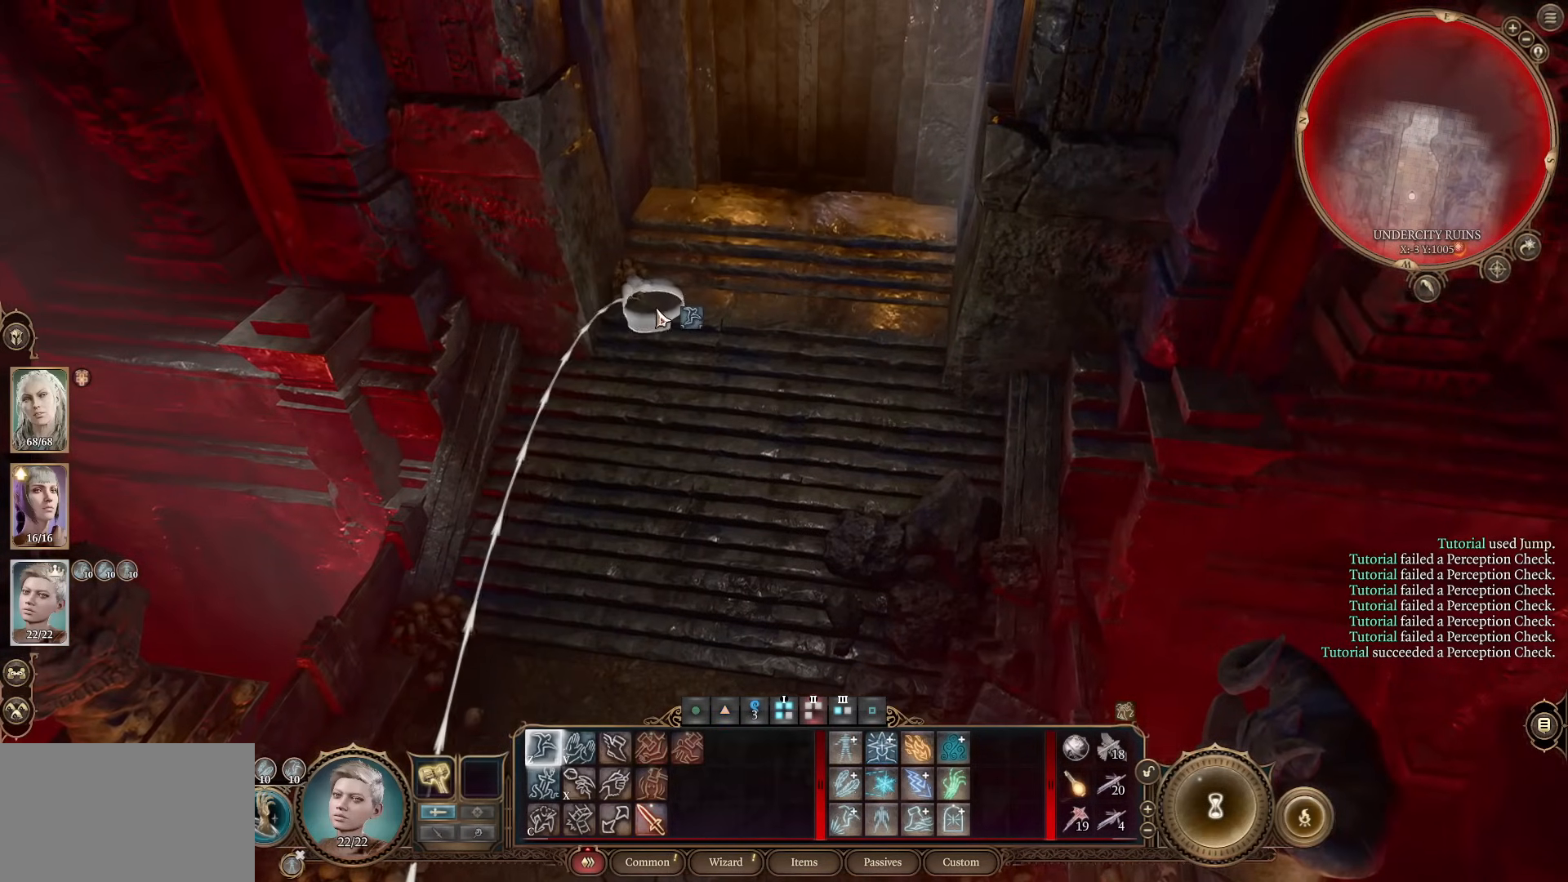
{"keys": ["s"], "mouse": [], "events": [[50, "mouse_left", "up"], [284, "s", "down"]]}
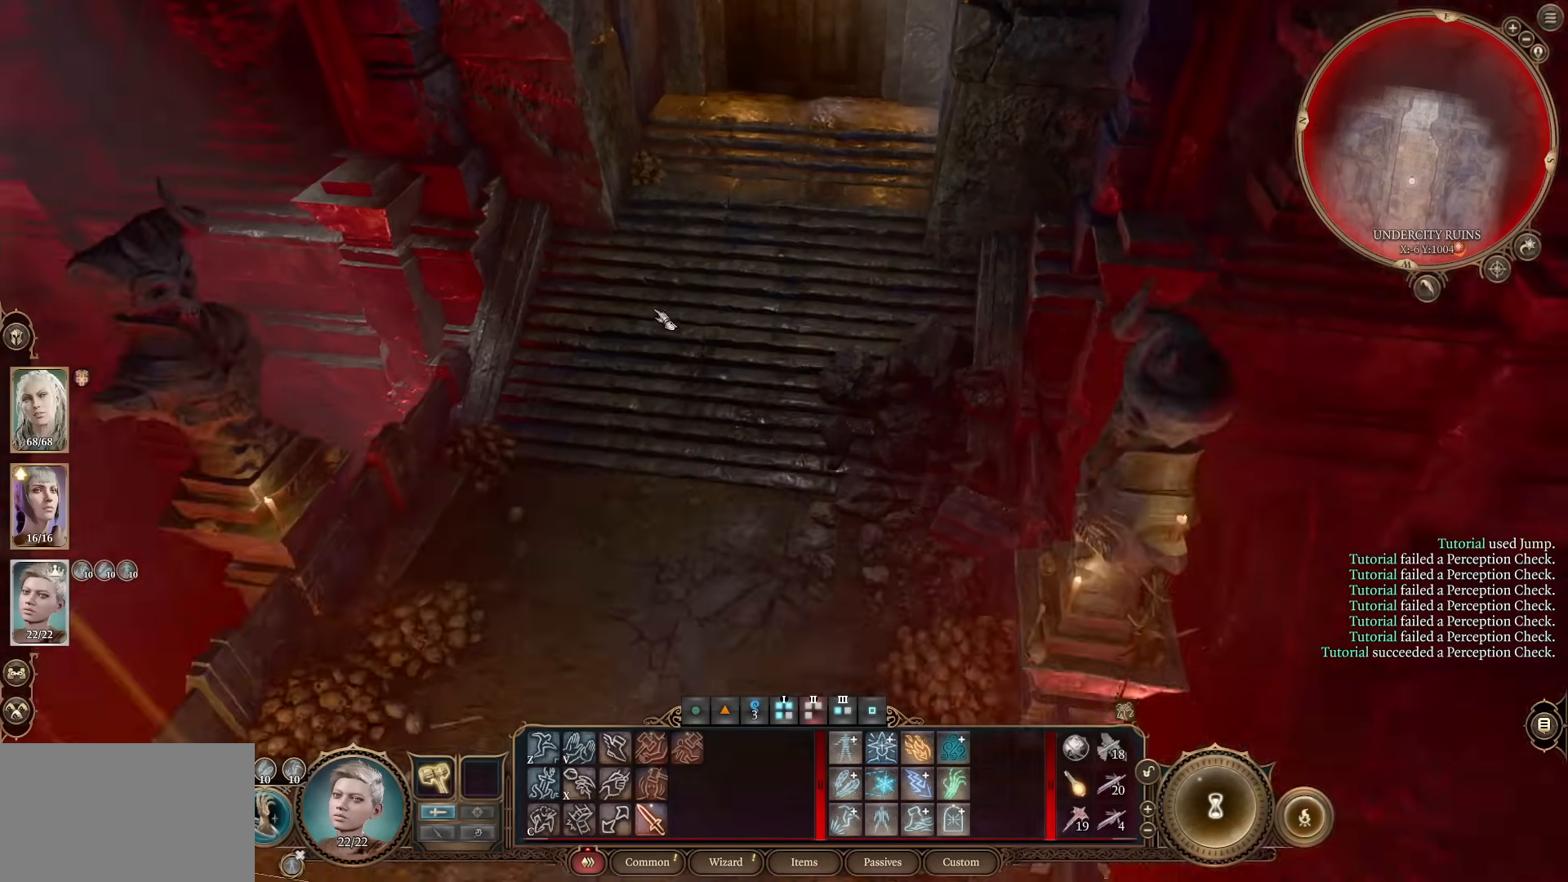
{"keys": [], "mouse": [], "events": [[17, "s", "up"]]}
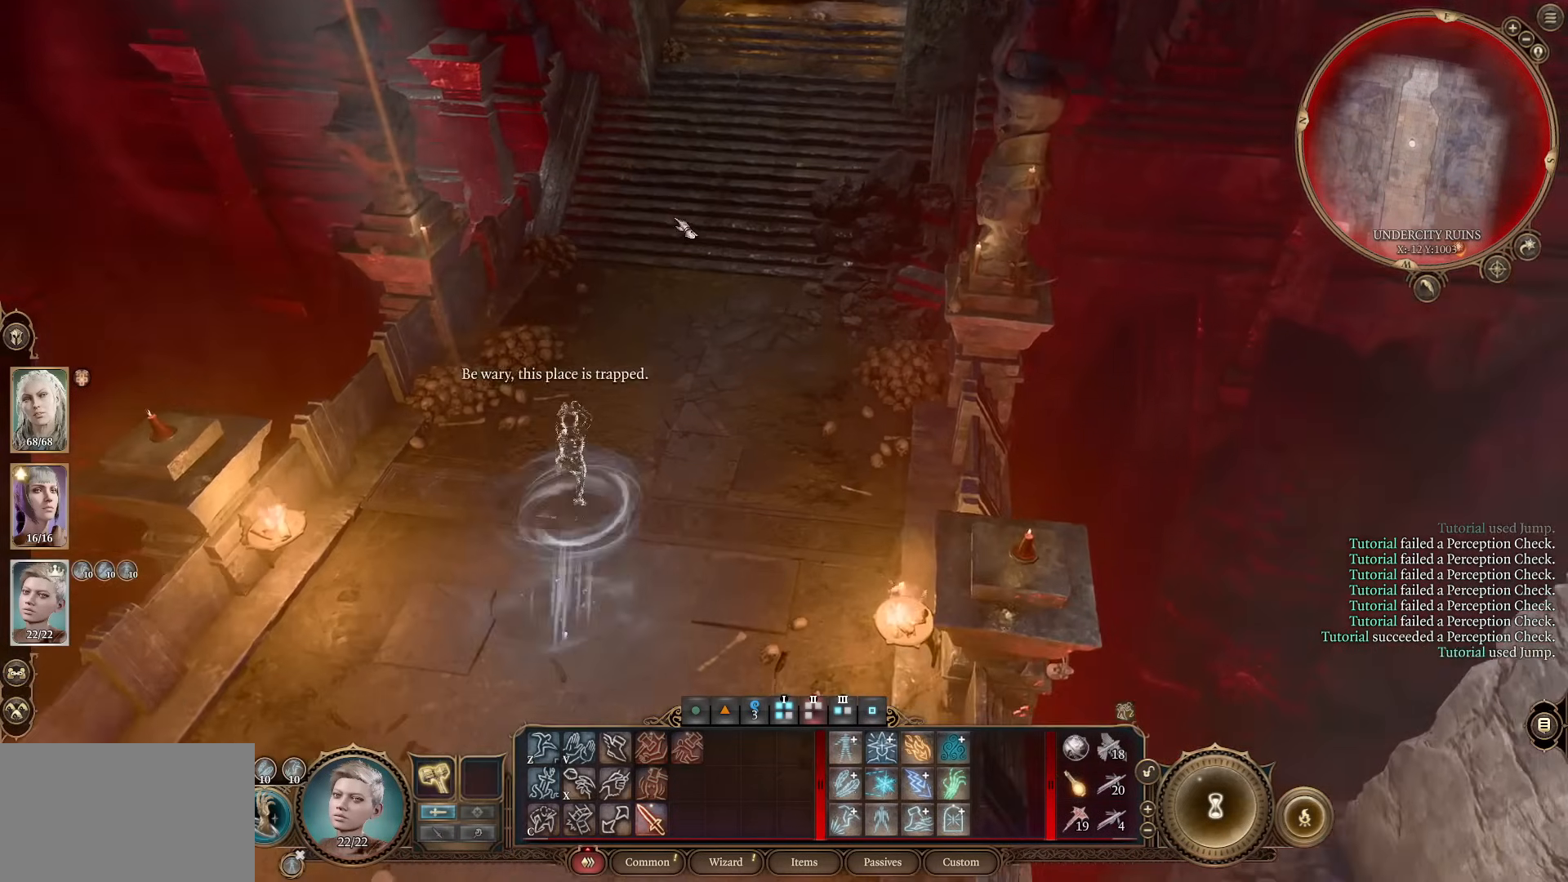
{"keys": [], "mouse": [], "events": [[133, "w", "down"], [400, "w", "up"]]}